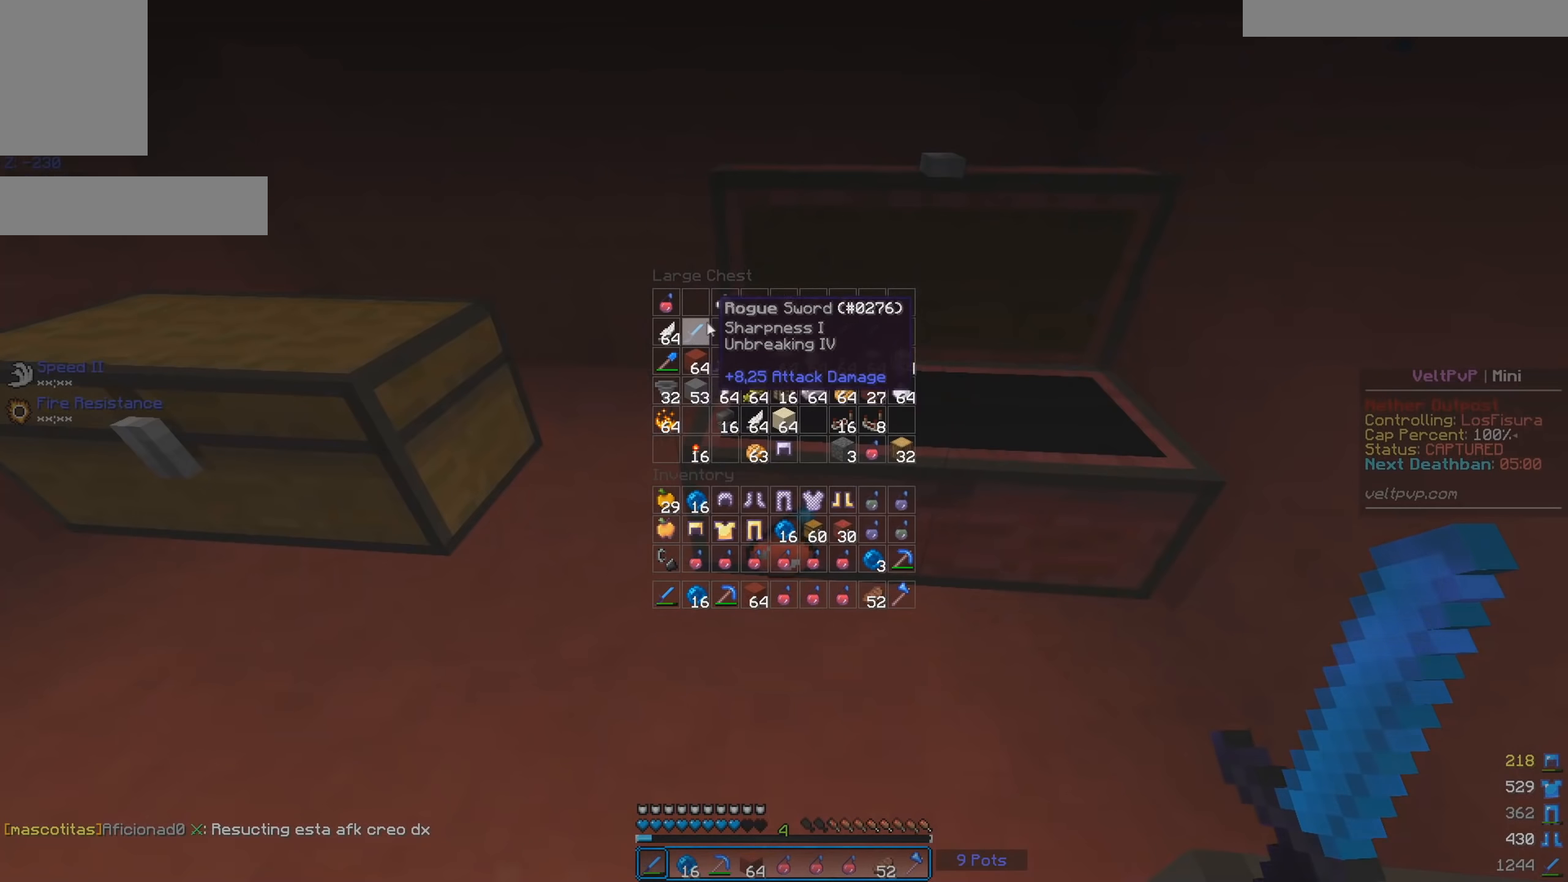
Gameplay with keyboard and mouse; each line is a JSON object with the keys and mouse buttons held at the frame after it. "events" lists presses ("down") and releases ("up") of "a", "d", "s", "space", "w", "mouse_left" and "mouse_right" between this image and that frame as [ms after this image, input, new state], when the widget could be followed in between. "mouse_left", "mouse_right" = the "left", "right" buttons of the "mouse" list. No other keys are recorded. Fast repeated clicks can show as one long hold. Mouse movement is not recorded.
{"keys": [], "mouse": [], "events": []}
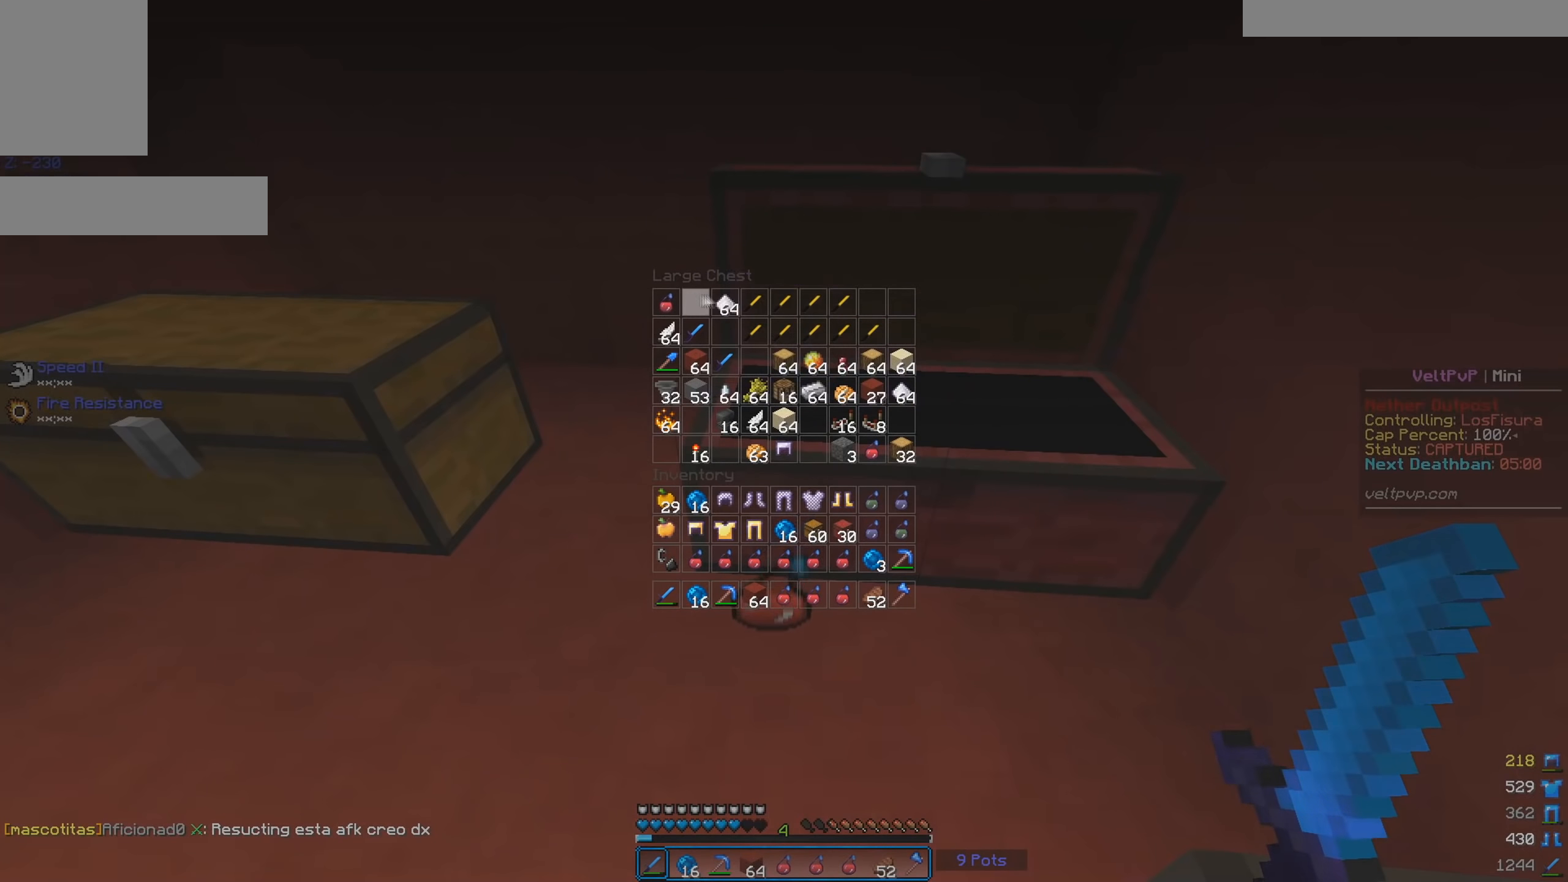
{"keys": [], "mouse": [], "events": []}
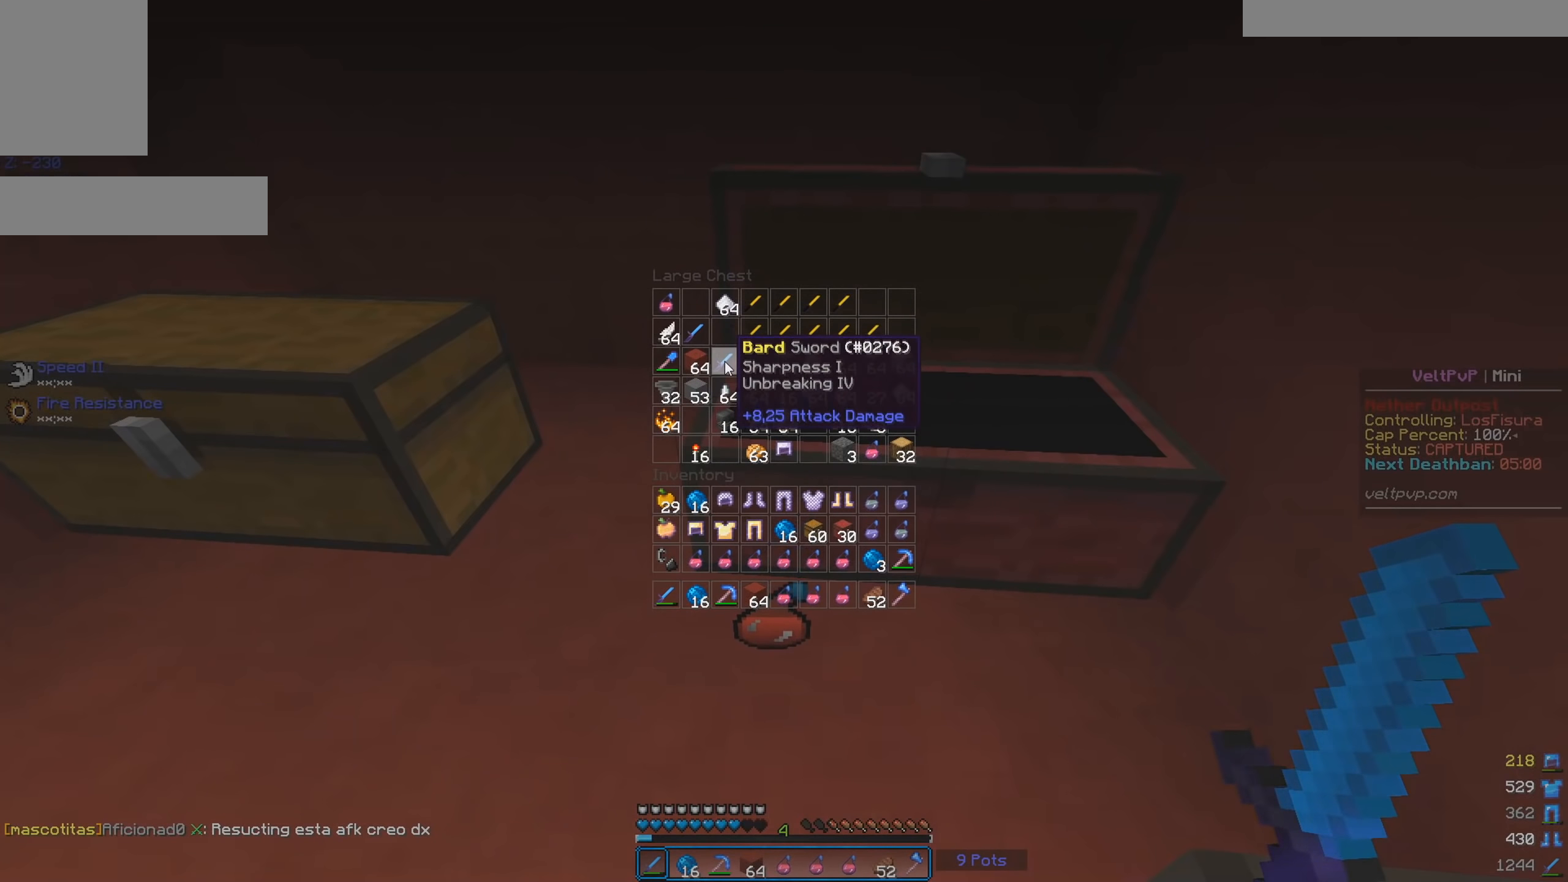
{"keys": [], "mouse": [], "events": []}
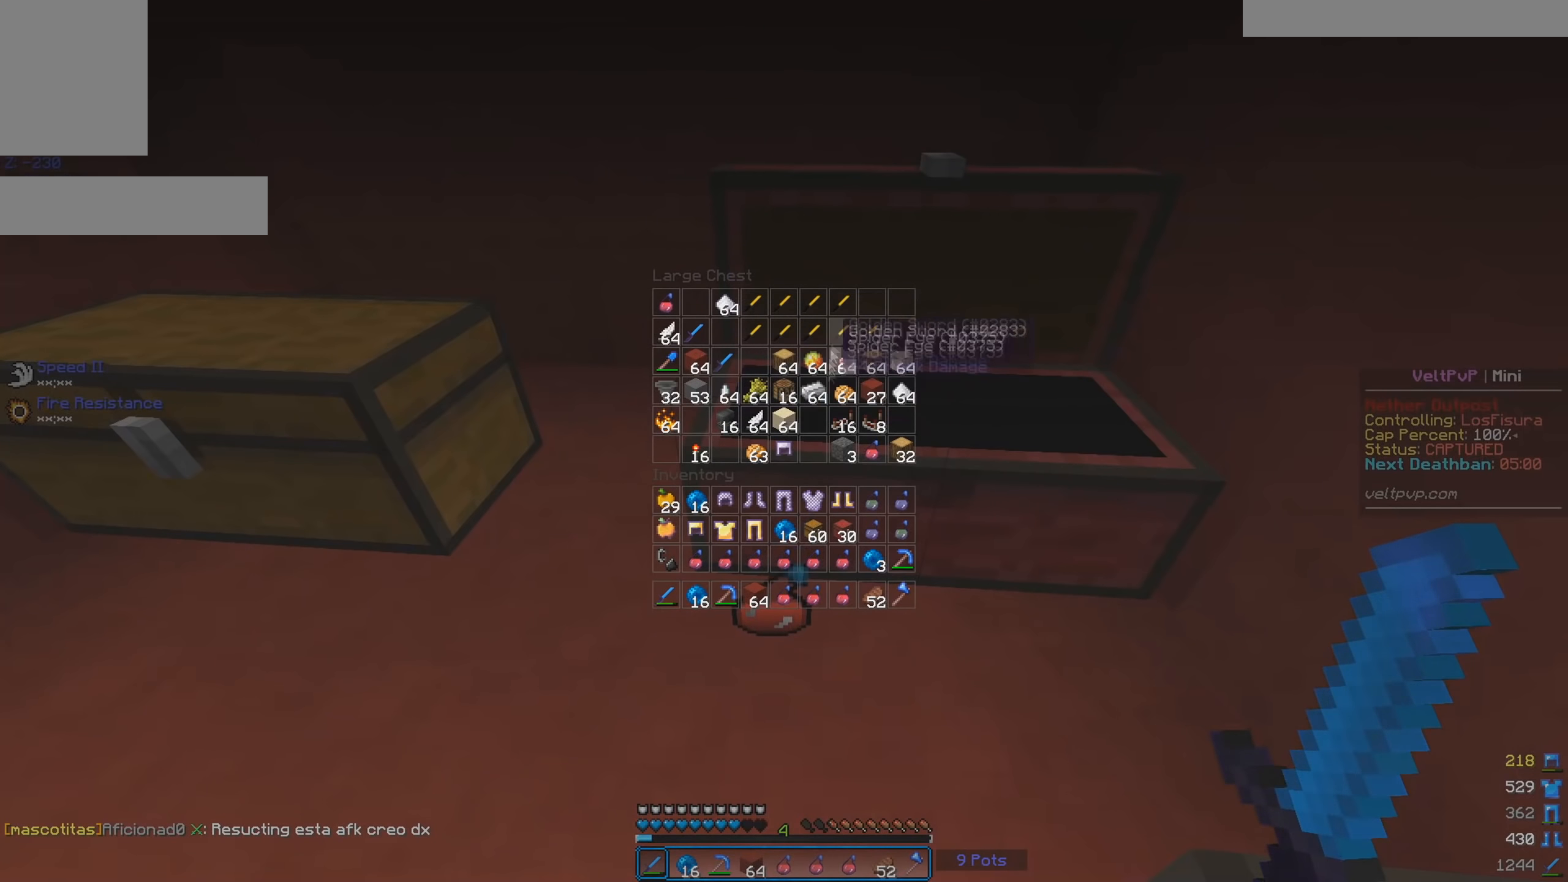
{"keys": ["w"], "mouse": ["right"], "events": [[383, "mouse_right", "down"], [450, "w", "down"]]}
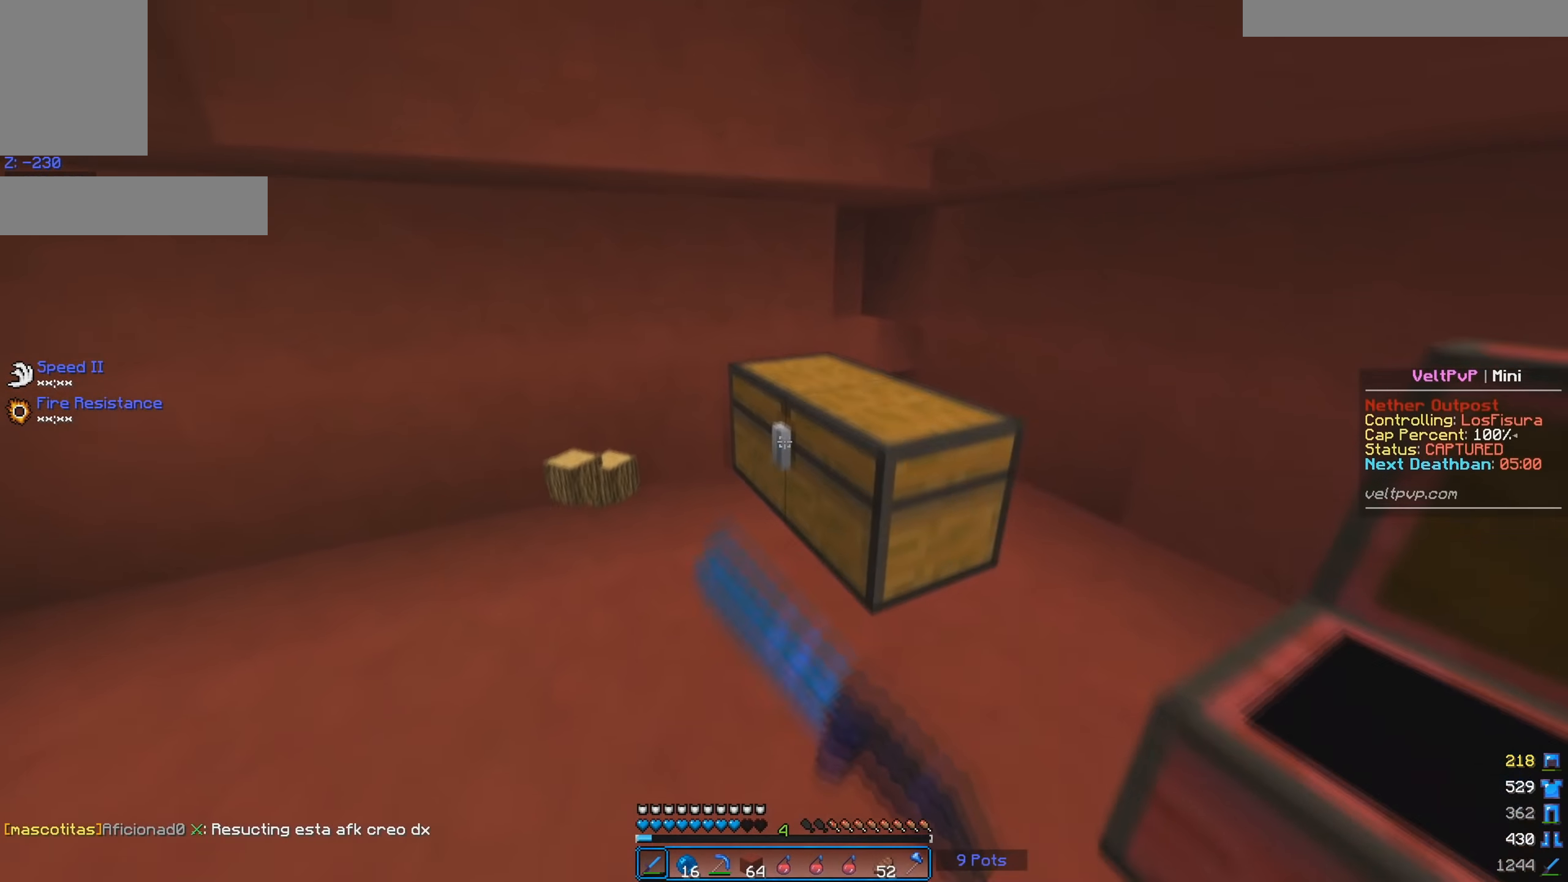
{"keys": [], "mouse": [], "events": [[33, "mouse_right", "up"], [200, "w", "up"]]}
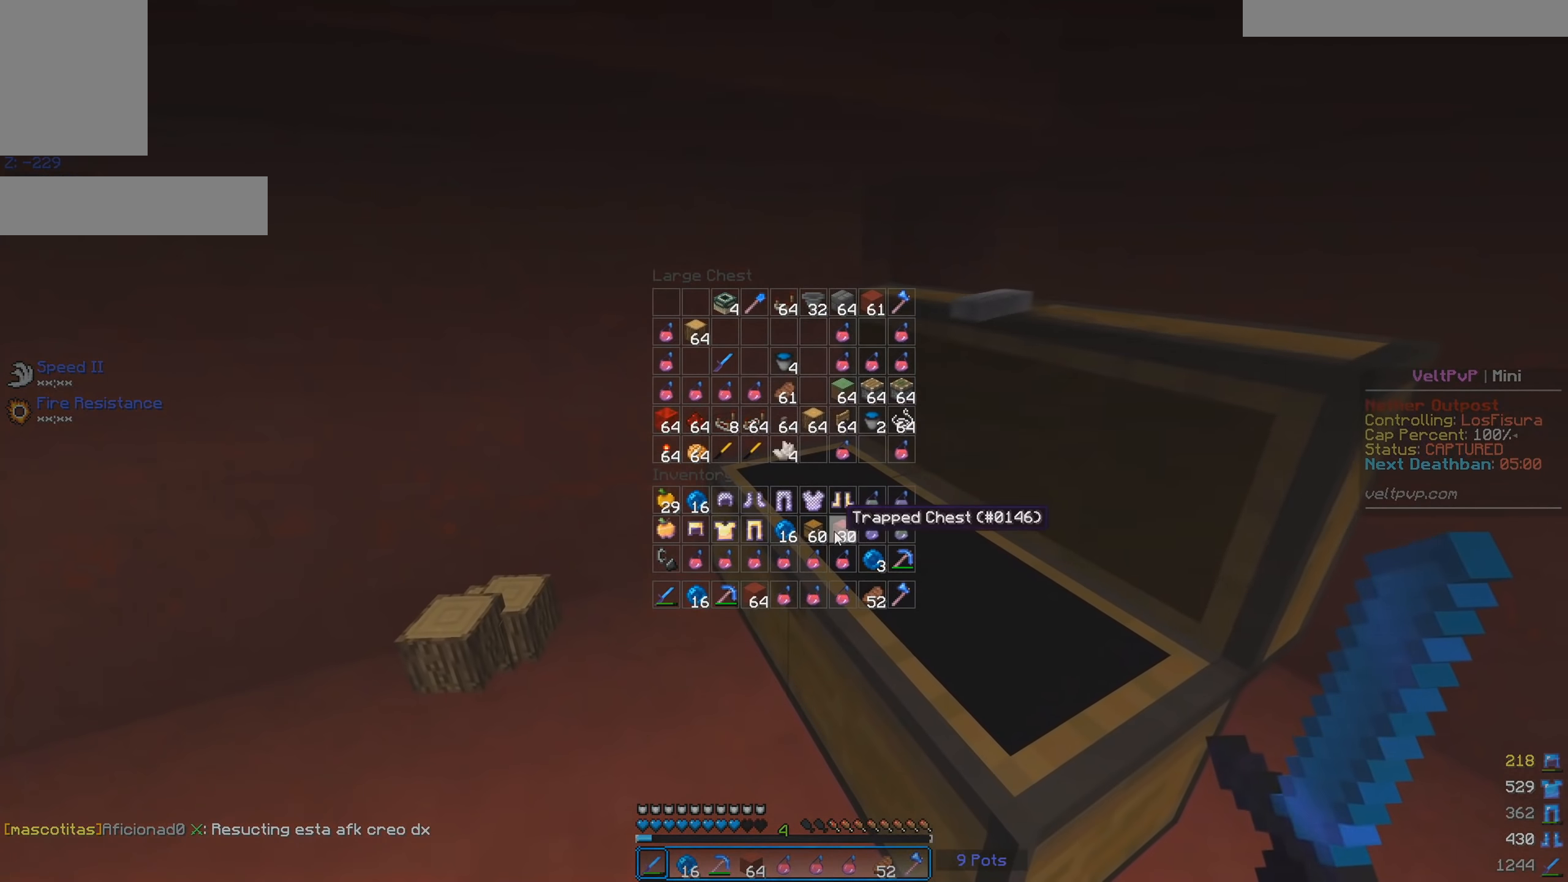
{"keys": [], "mouse": [], "events": []}
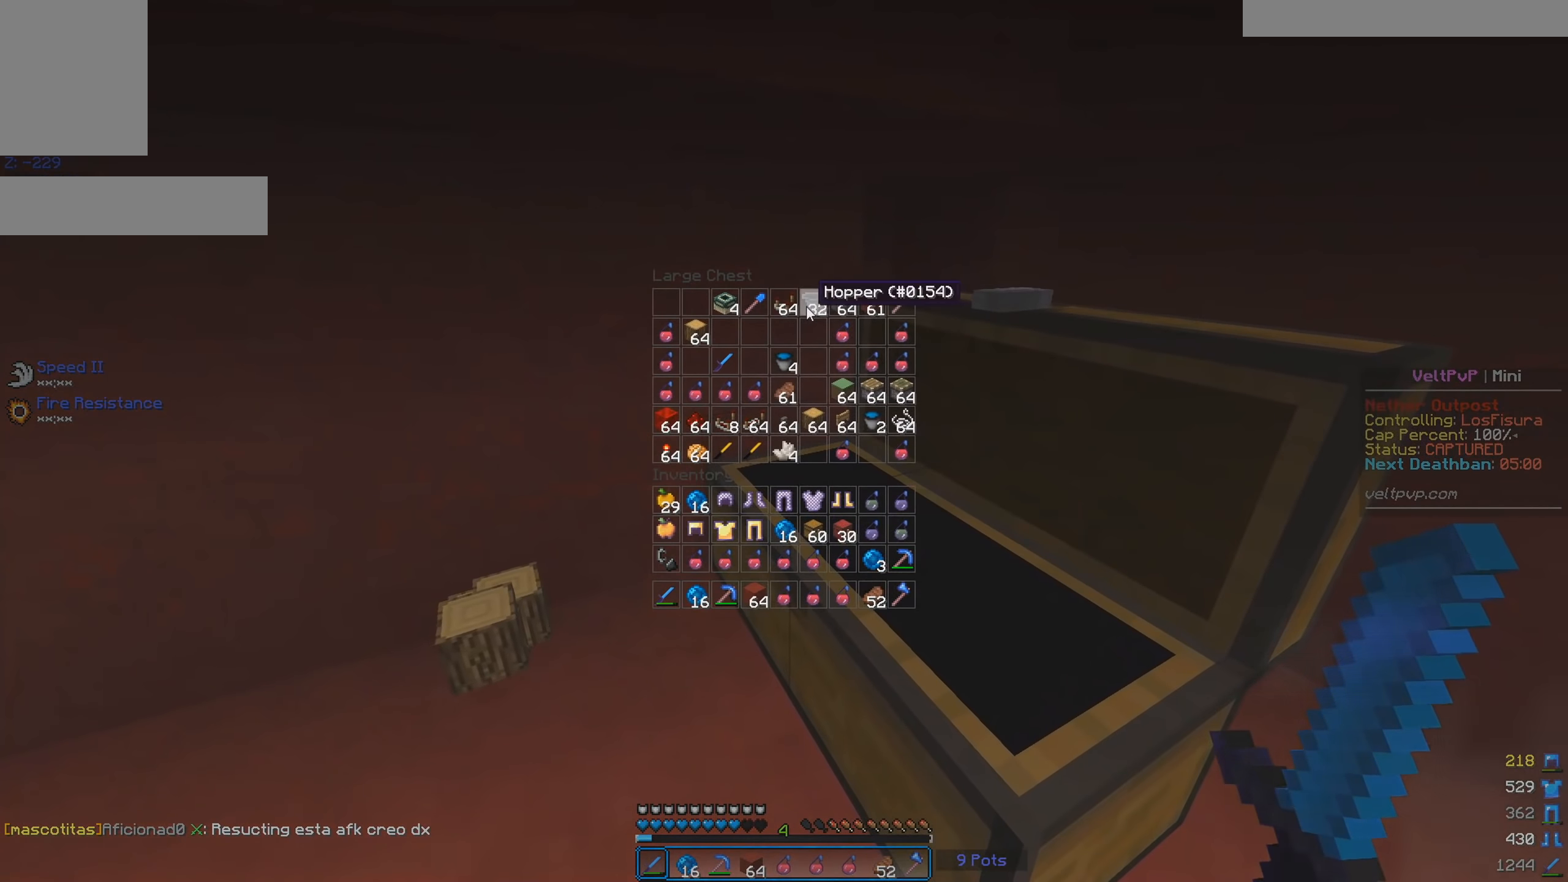
{"keys": [], "mouse": [], "events": [[183, "mouse_right", "down"], [350, "mouse_right", "up"]]}
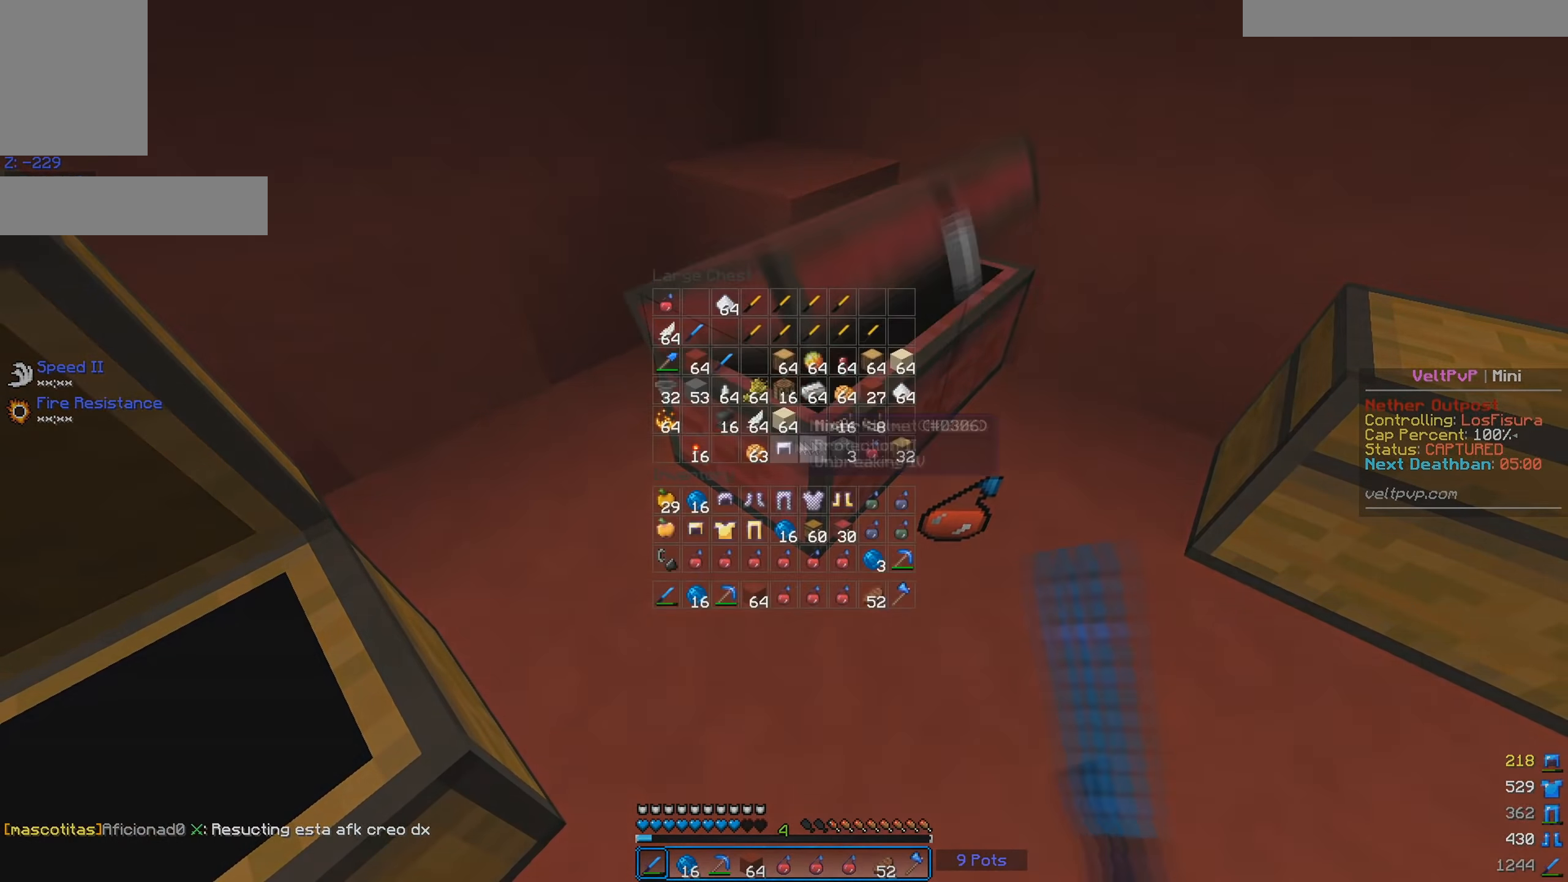
{"keys": [], "mouse": [], "events": []}
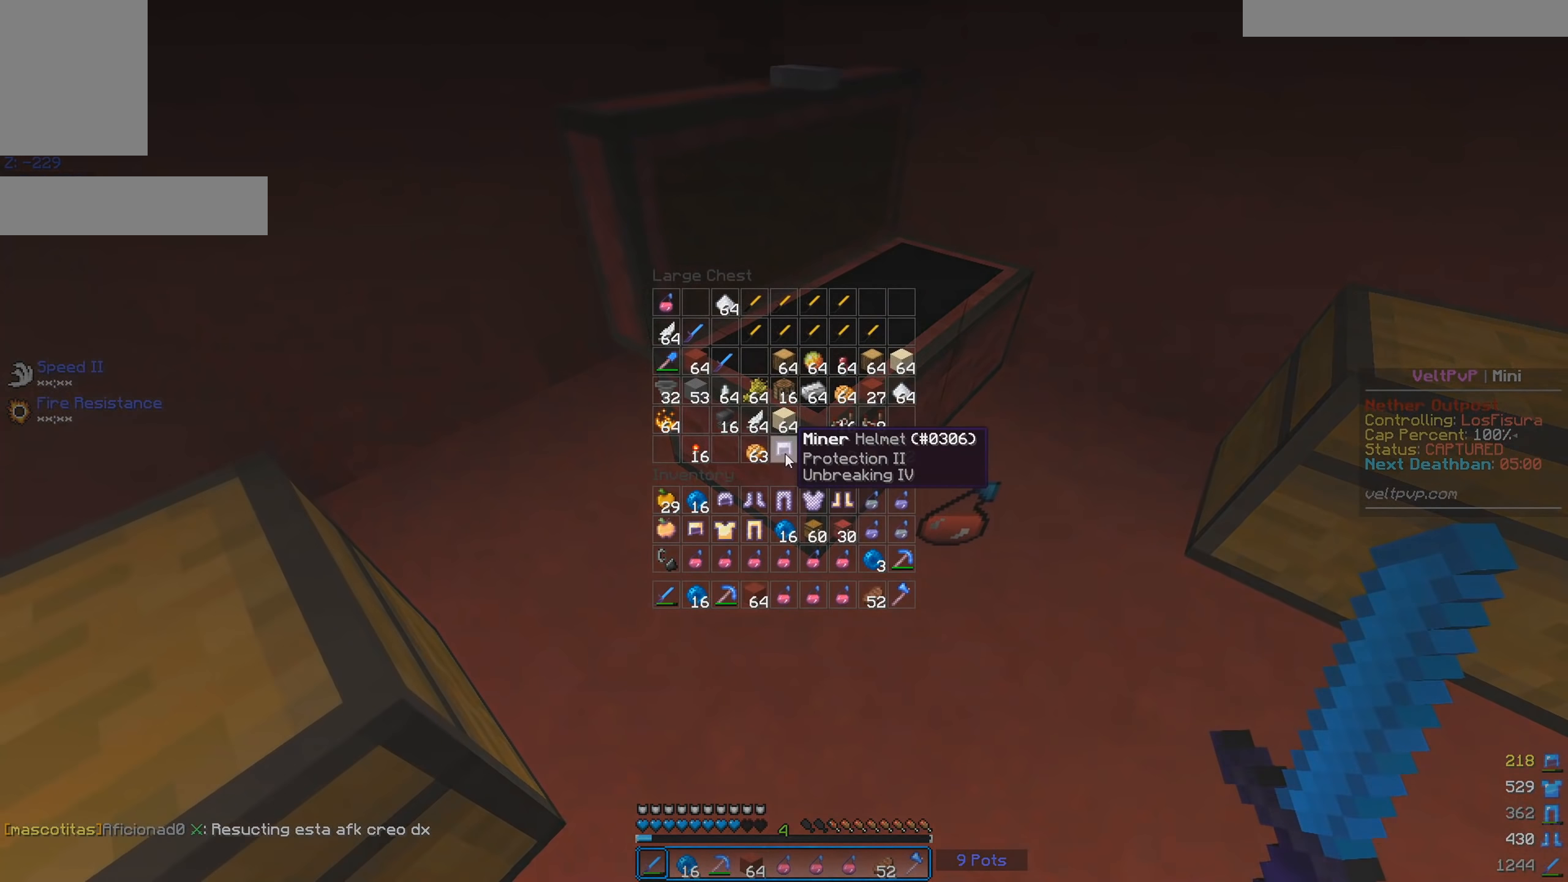
{"keys": [], "mouse": [], "events": []}
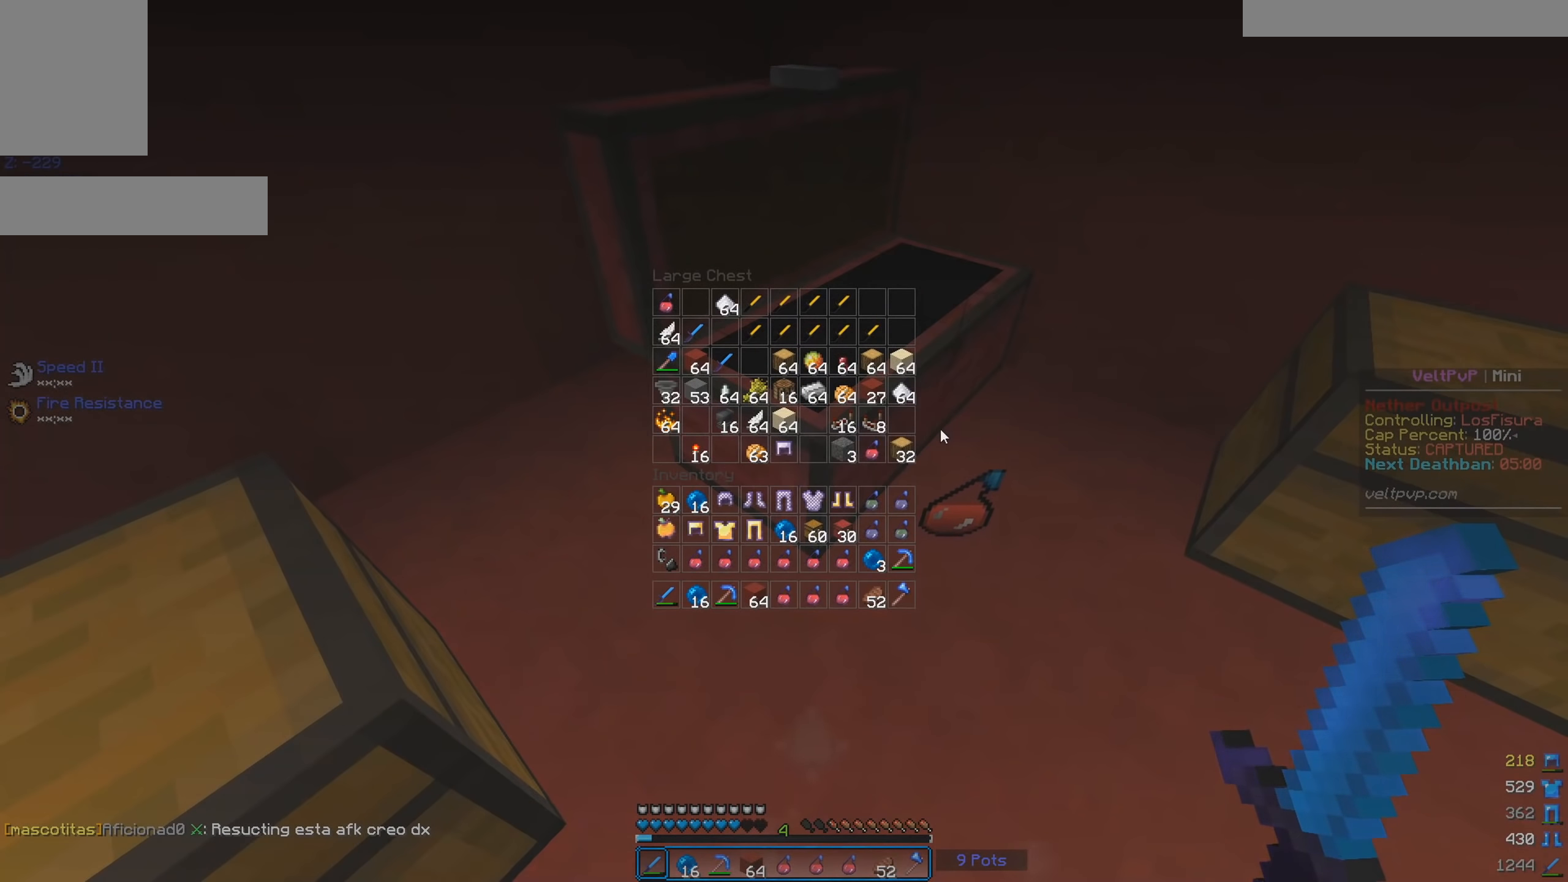
{"keys": ["w"], "mouse": [], "events": [[300, "mouse_right", "down"], [367, "w", "down"], [450, "mouse_right", "up"]]}
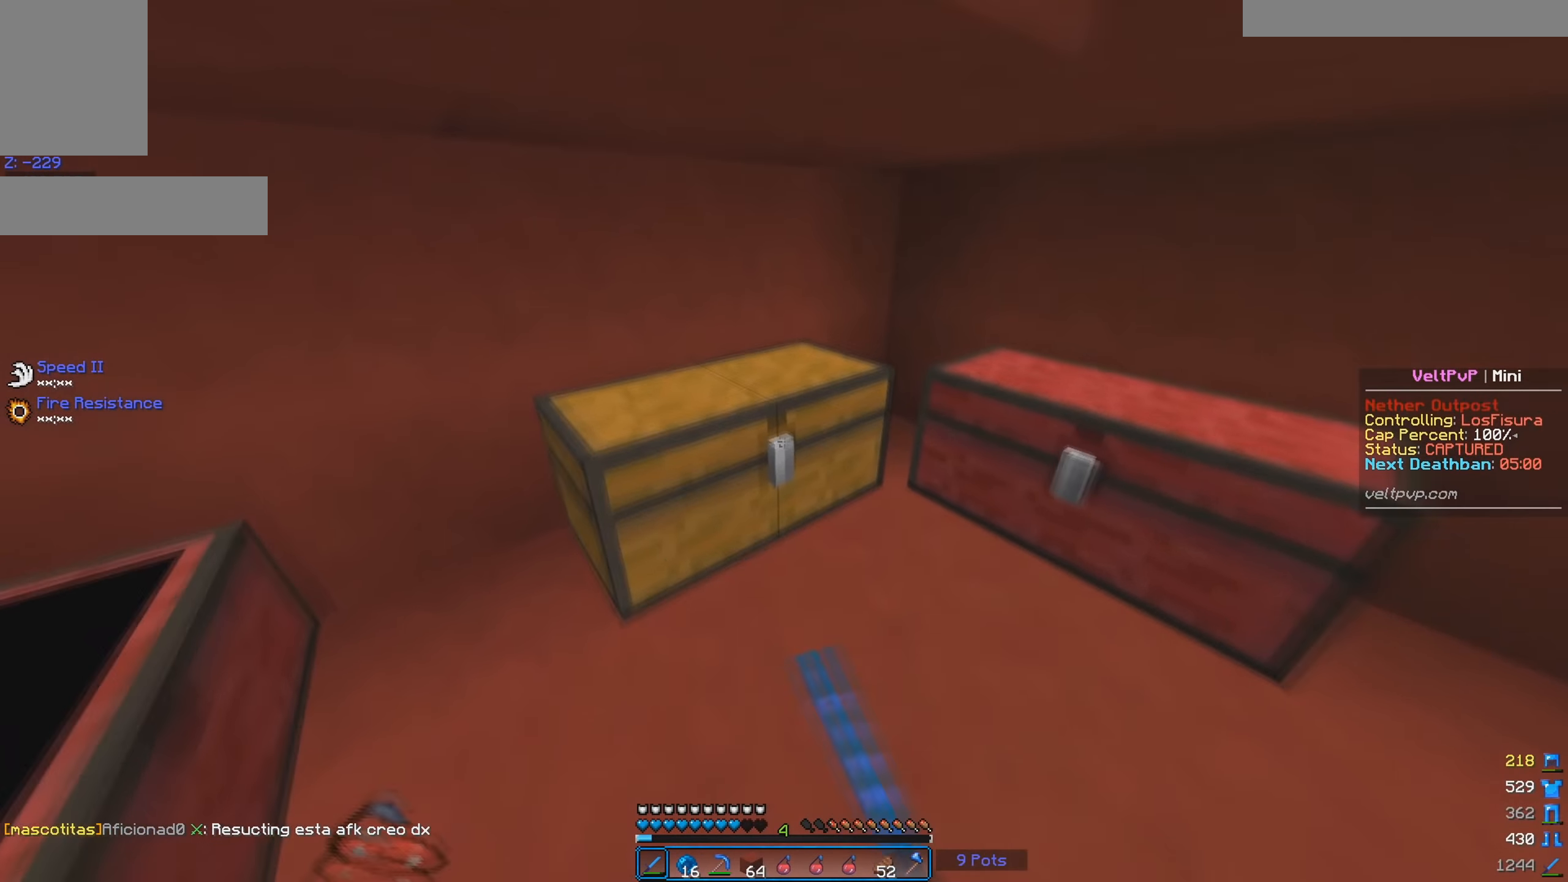
{"keys": [], "mouse": [], "events": [[83, "w", "up"]]}
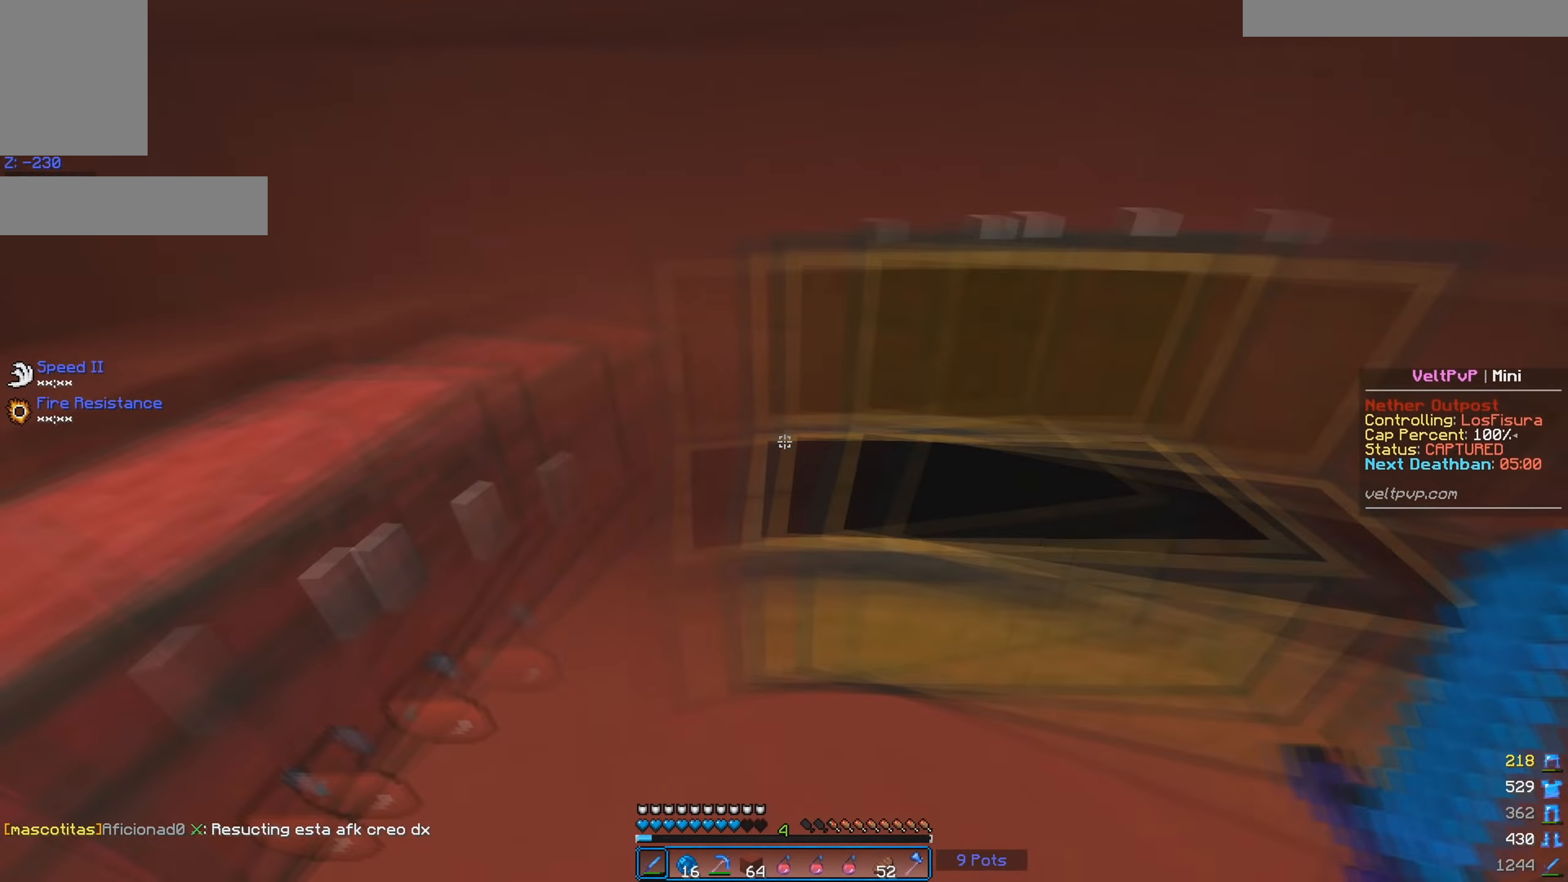
{"keys": [], "mouse": [], "events": []}
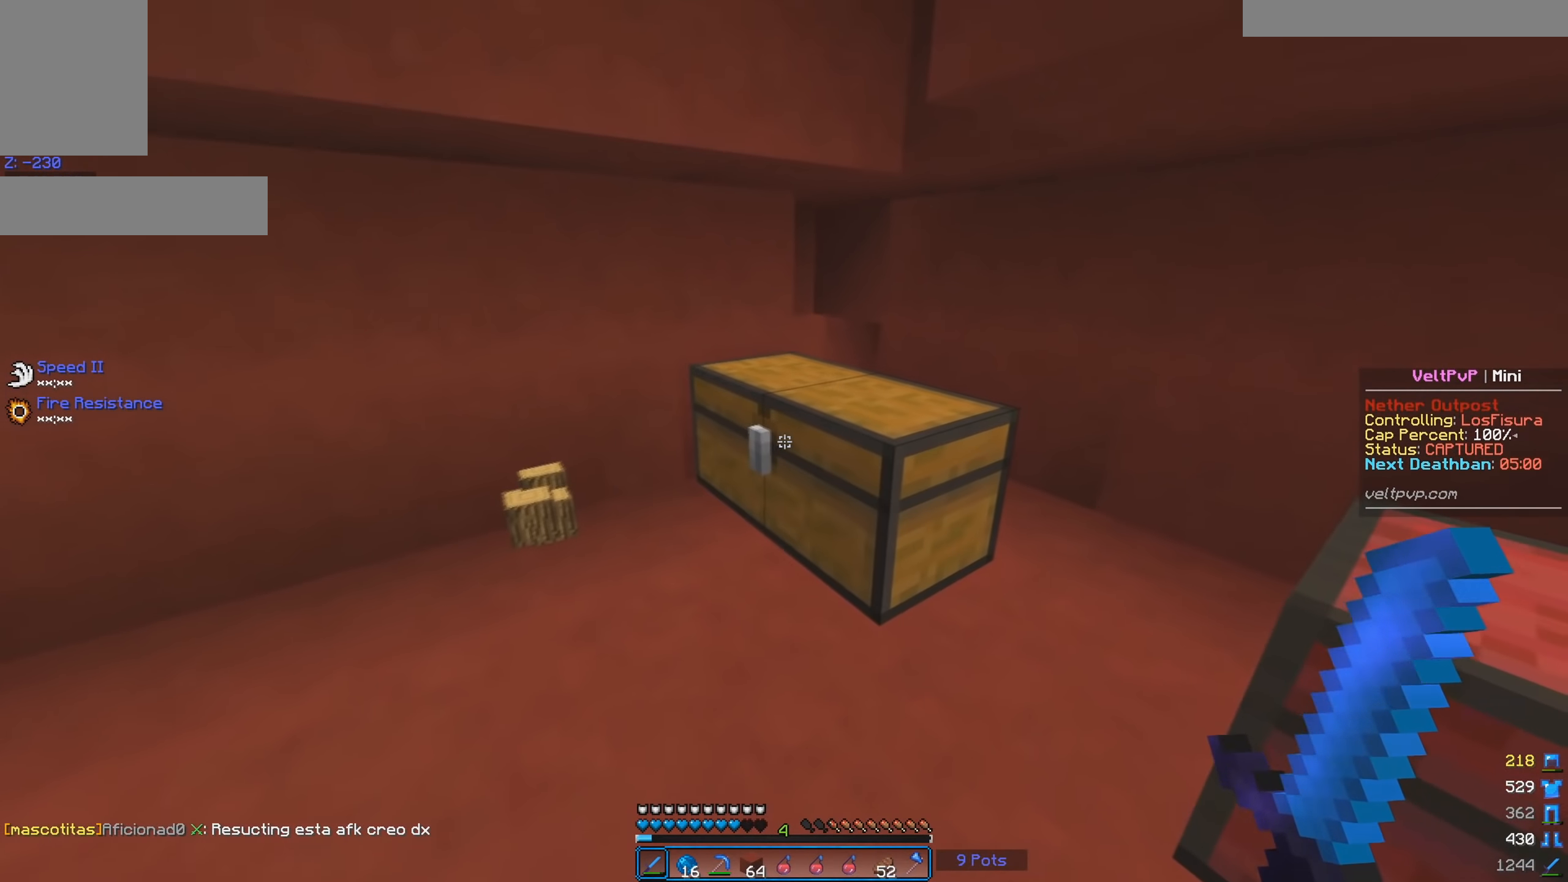
{"keys": ["a"], "mouse": ["left"], "events": [[17, "w", "down"], [267, "mouse_left", "down"], [300, "a", "down"], [333, "w", "up"]]}
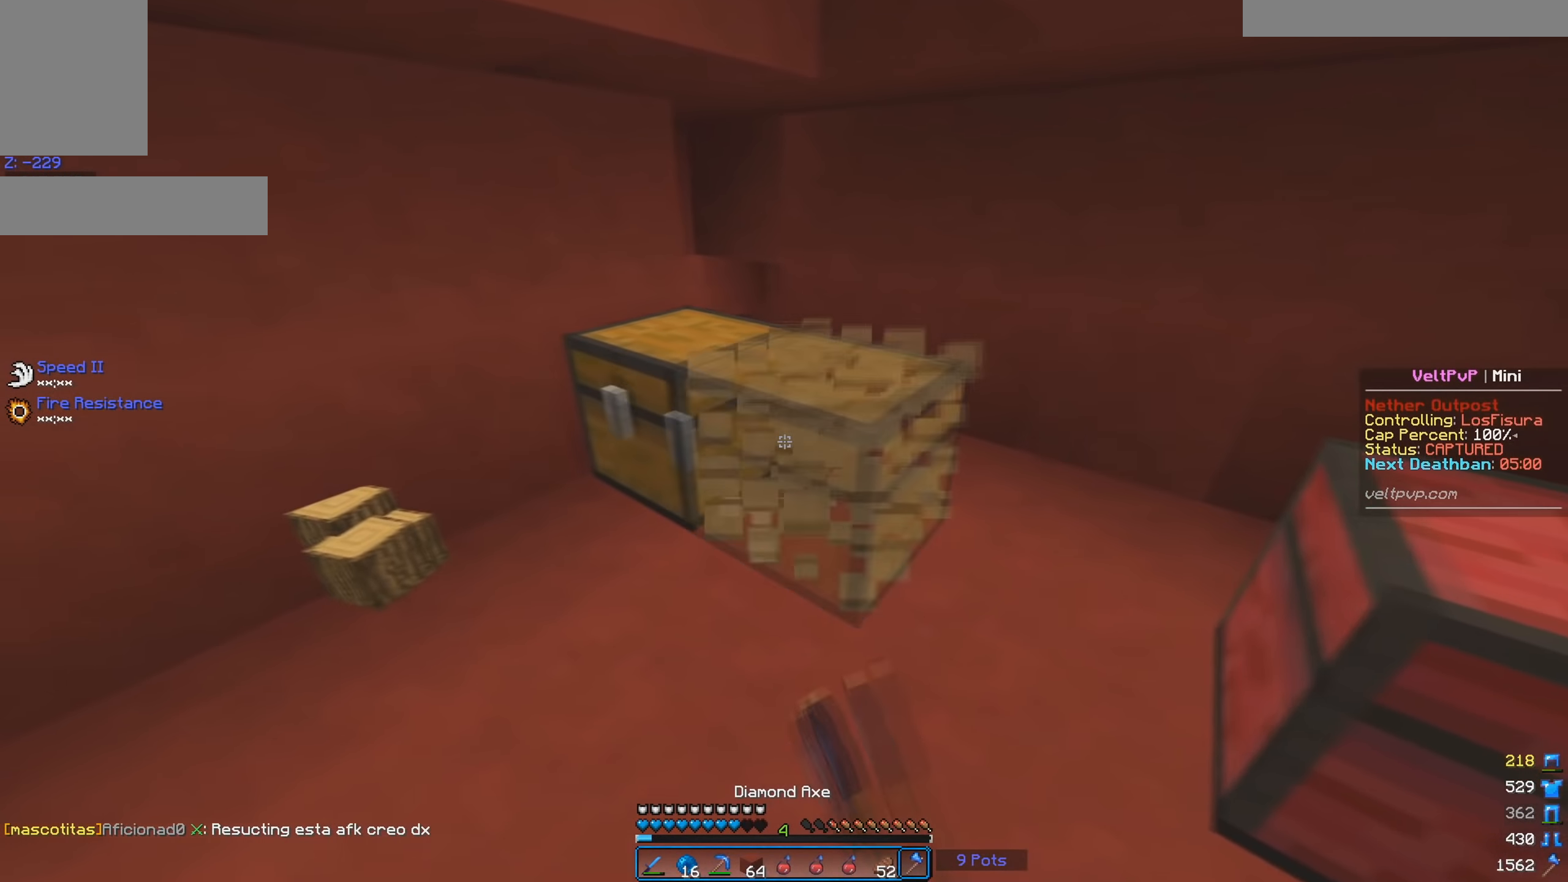
{"keys": ["a"], "mouse": ["left"], "events": [[67, "w", "down"], [117, "a", "up"], [183, "w", "up"], [467, "a", "down"]]}
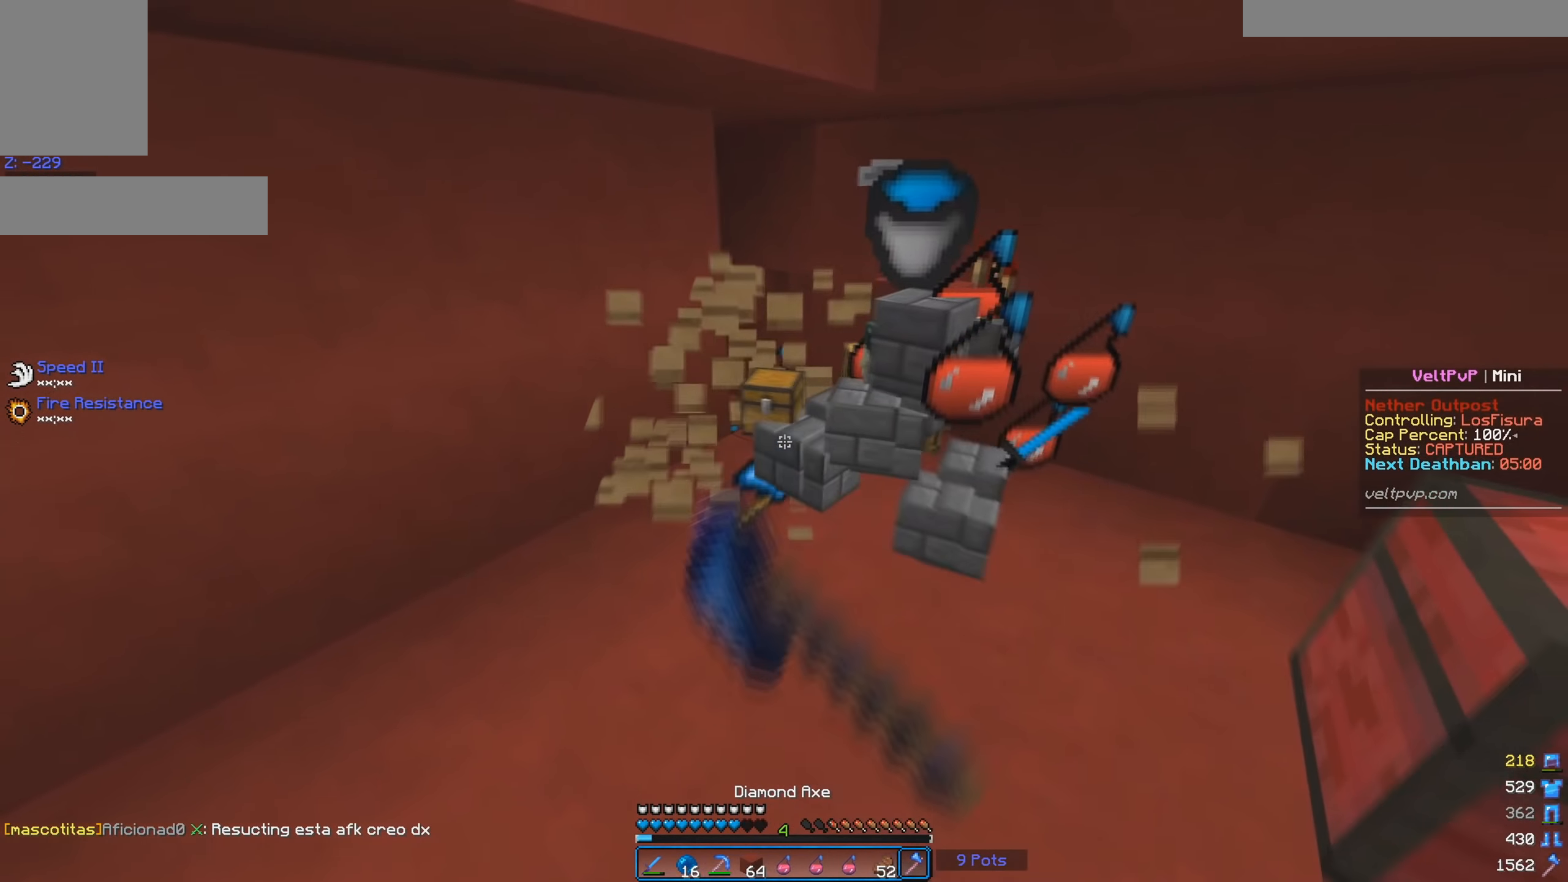
{"keys": ["d"], "mouse": ["left"], "events": [[100, "a", "up"], [300, "w", "down"], [350, "d", "down"], [483, "w", "up"]]}
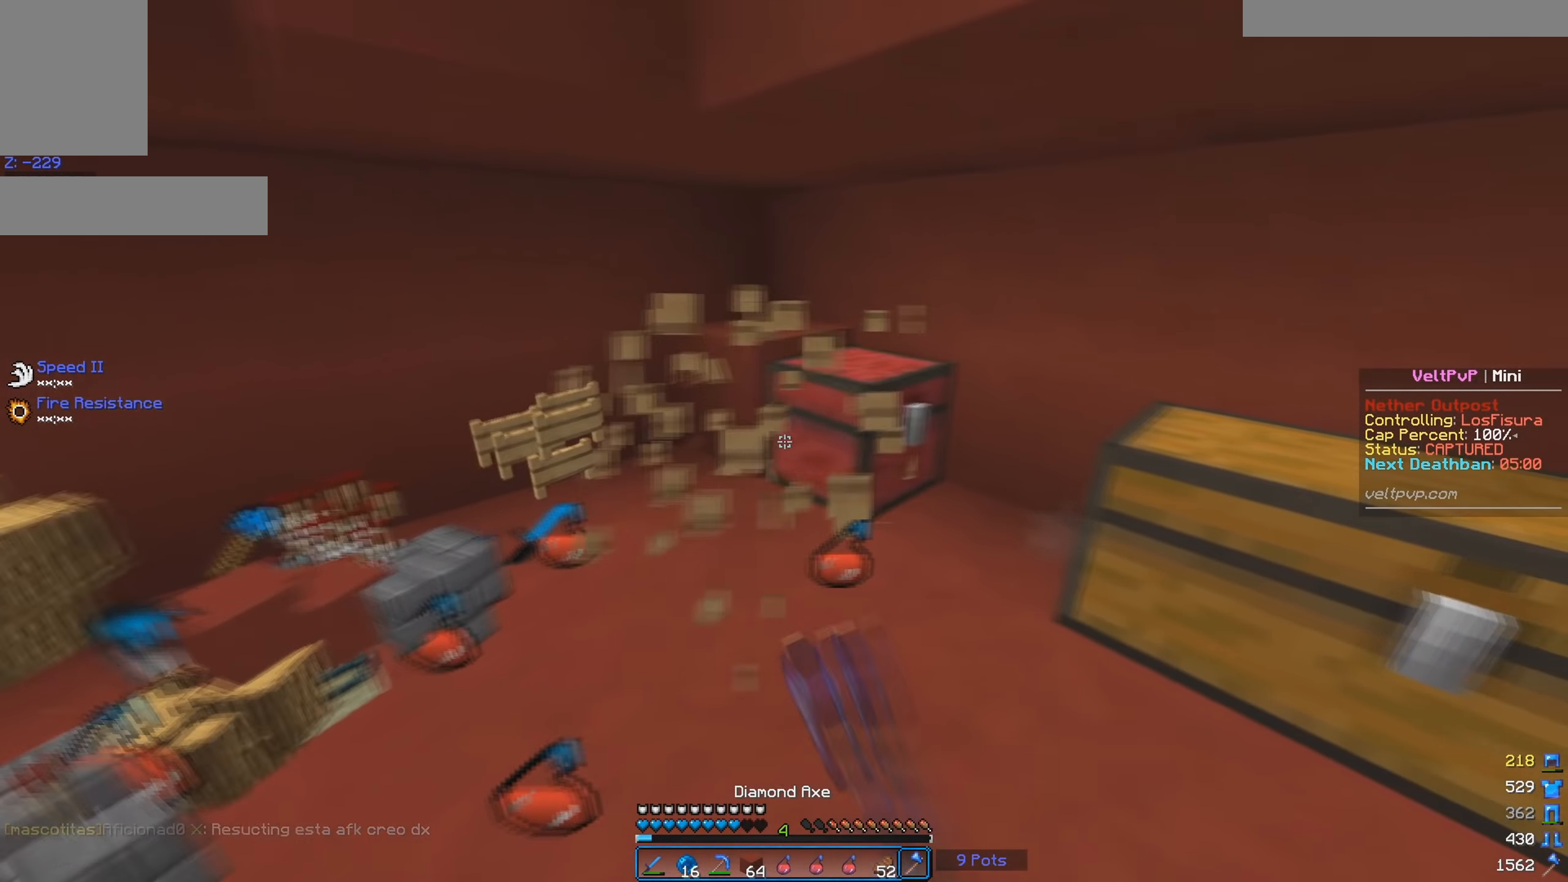
{"keys": [], "mouse": ["left"], "events": [[67, "d", "up"], [67, "w", "down"], [283, "d", "down"], [433, "w", "up"], [450, "d", "up"]]}
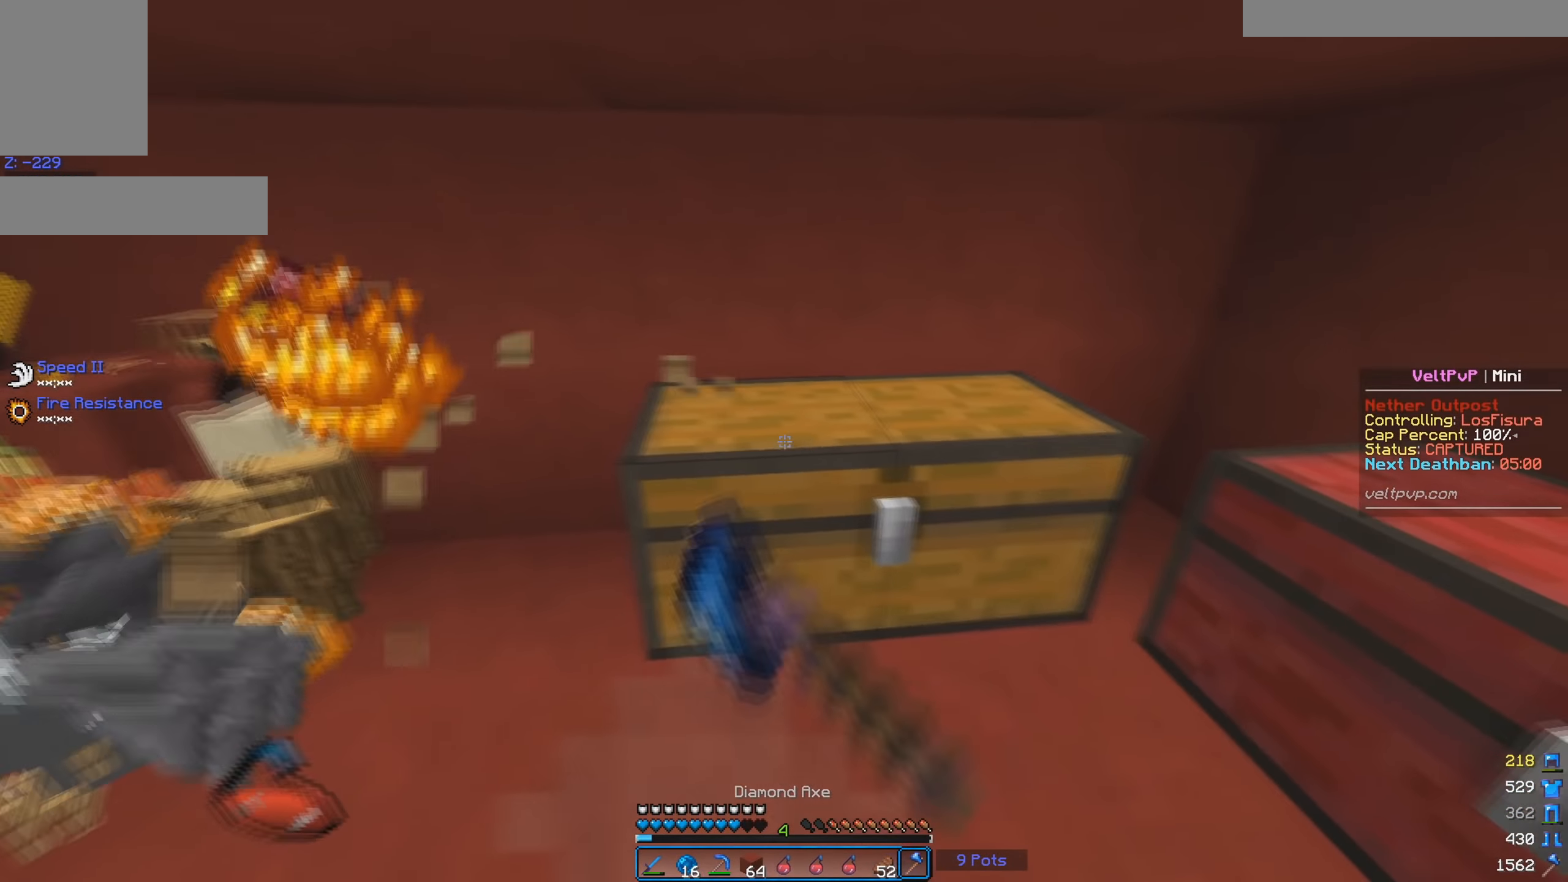
{"keys": [], "mouse": ["left"], "events": [[67, "w", "down"], [150, "d", "down"], [250, "w", "up"], [350, "d", "up"]]}
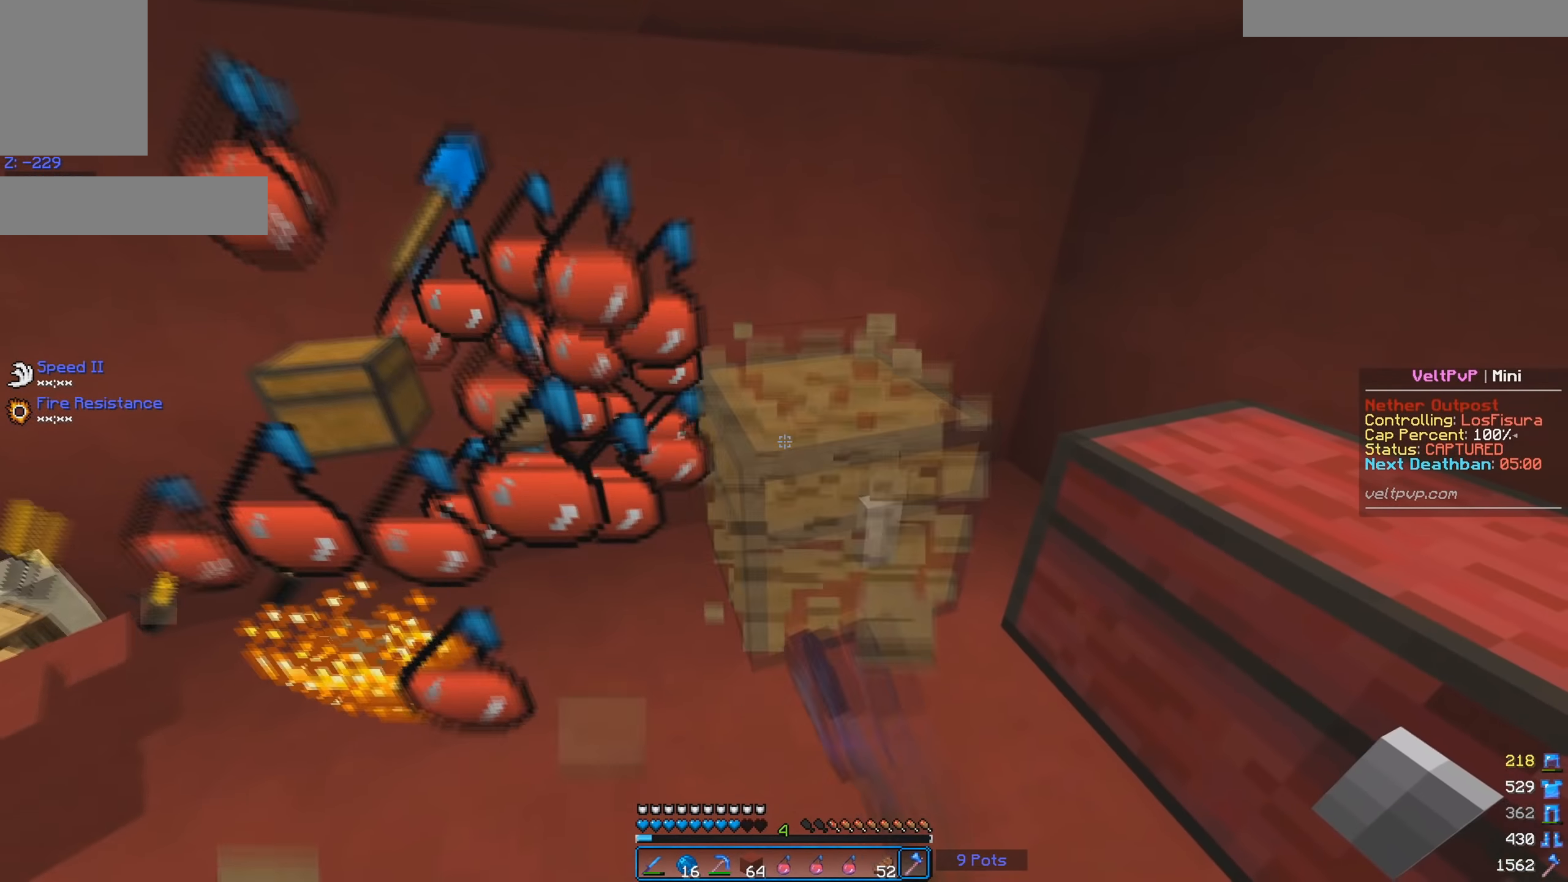
{"keys": [], "mouse": [], "events": [[167, "mouse_left", "up"]]}
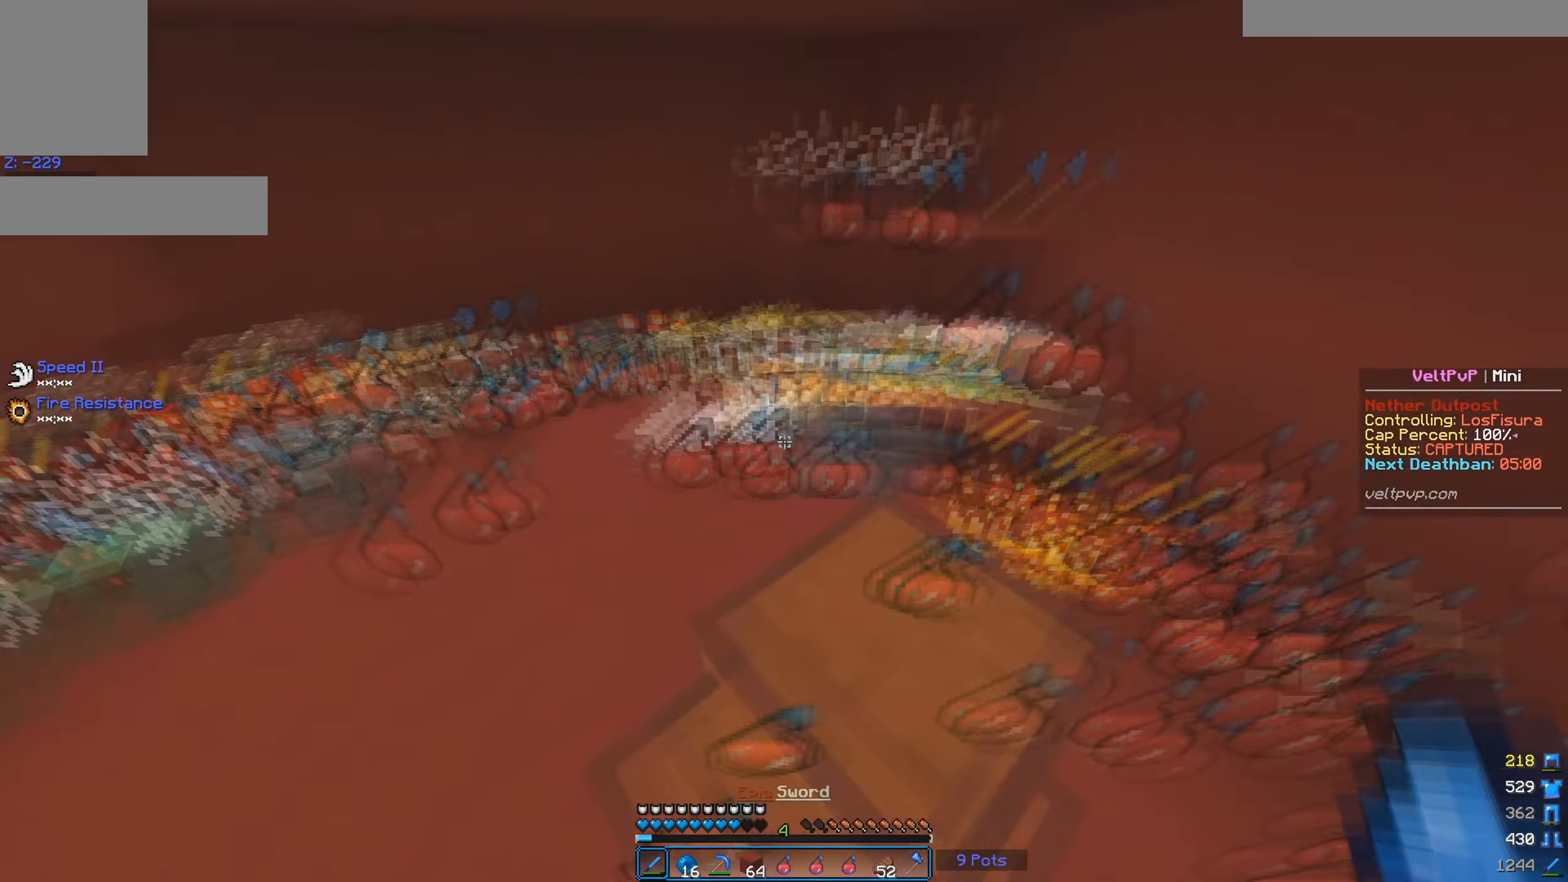
{"keys": [], "mouse": [], "events": [[300, "a", "down"], [450, "a", "up"]]}
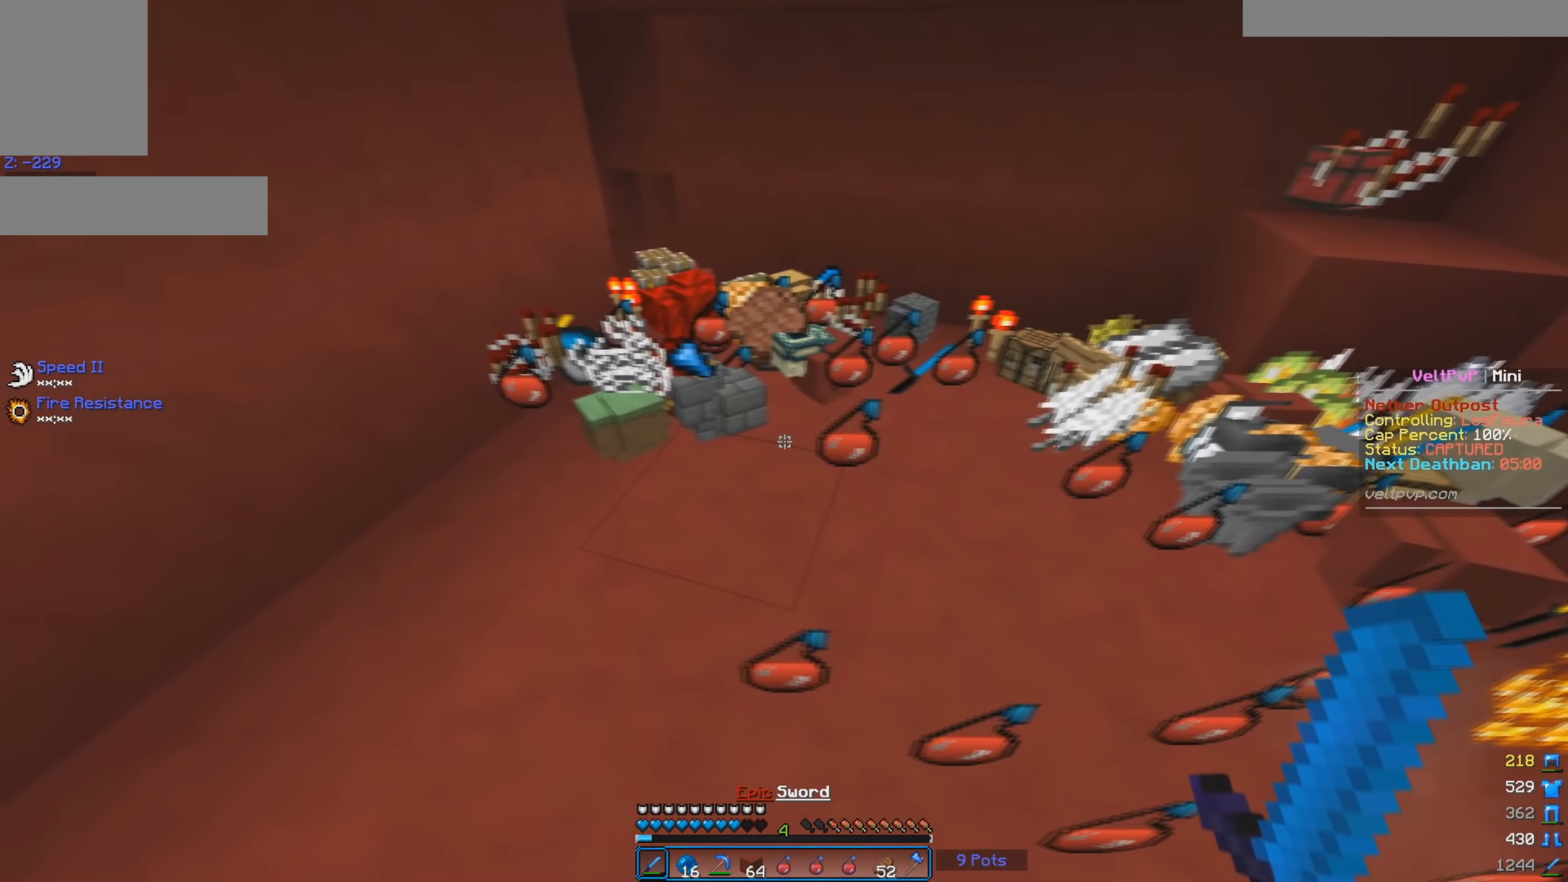
{"keys": [], "mouse": [], "events": [[33, "w", "down"], [216, "w", "up"], [300, "d", "down"], [433, "d", "up"]]}
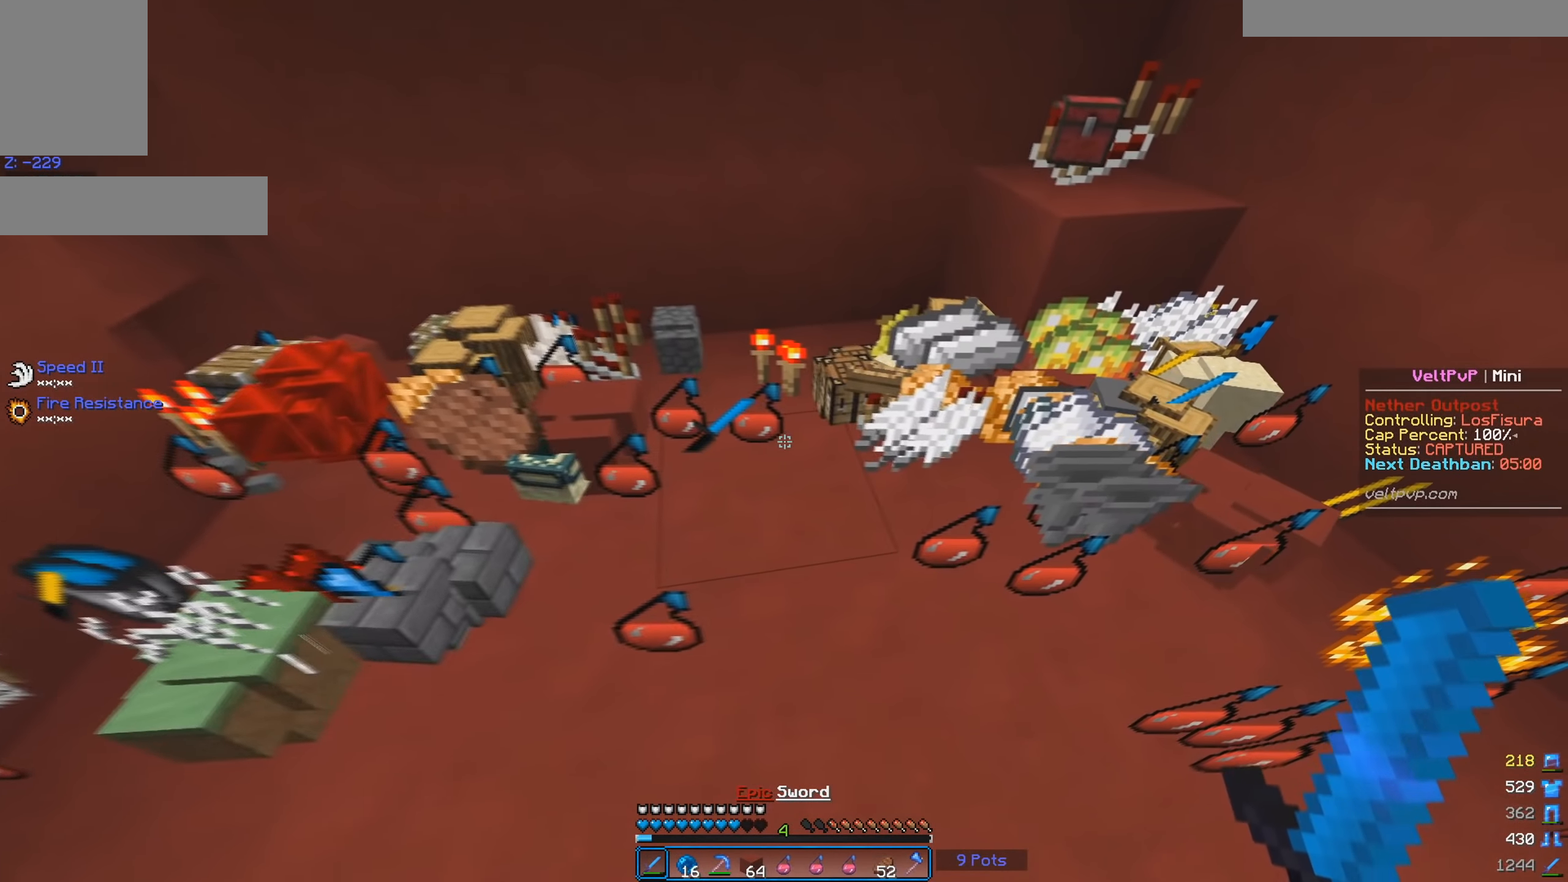
{"keys": ["a", "w"], "mouse": [], "events": [[400, "w", "down"], [416, "a", "down"]]}
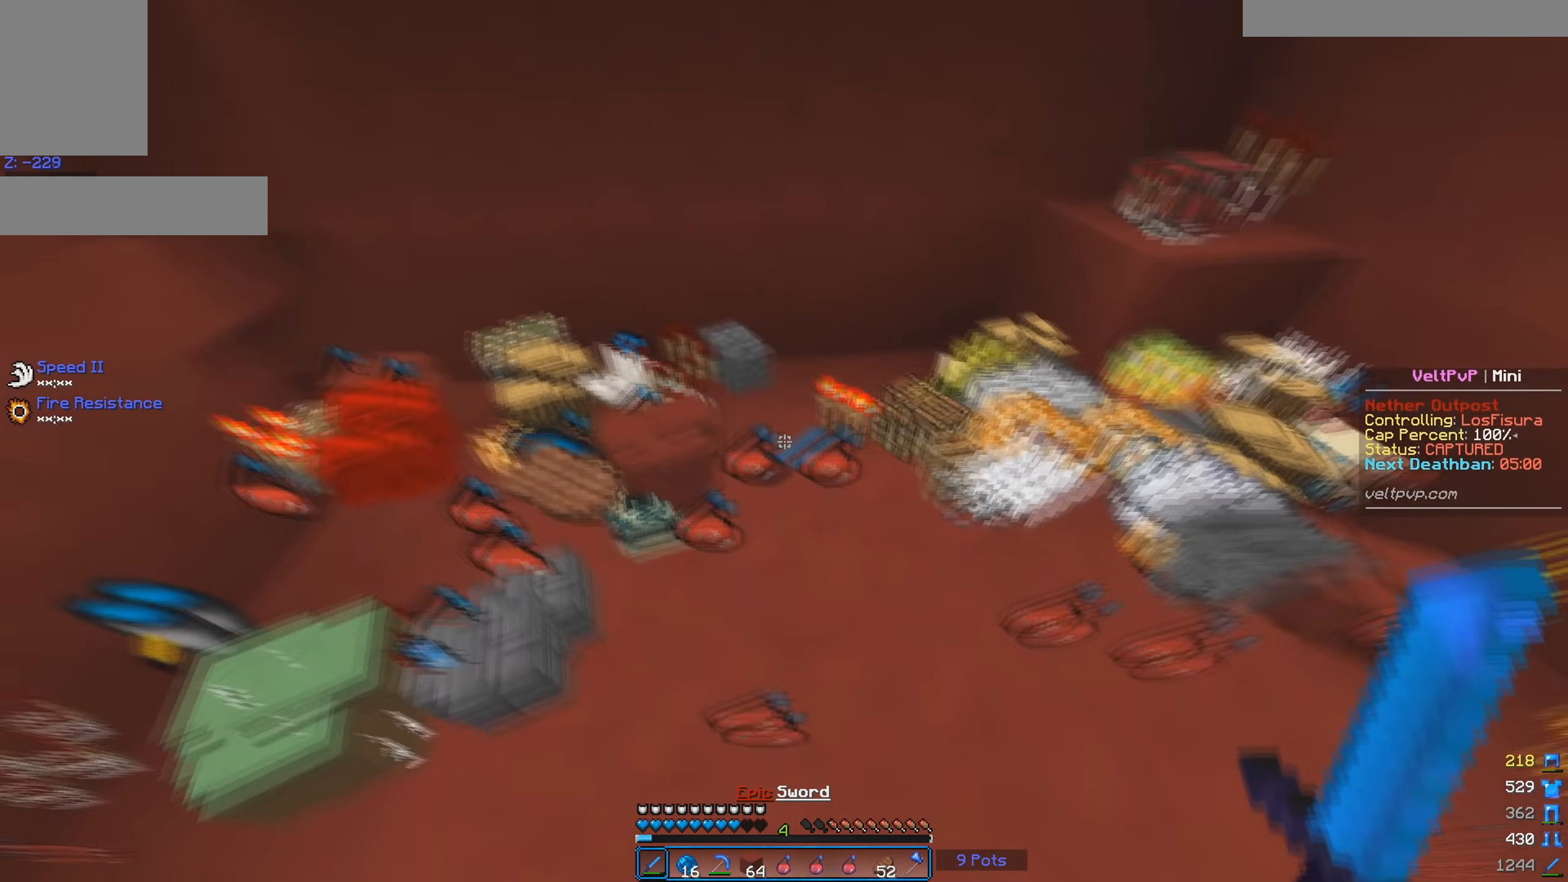
{"keys": ["w"], "mouse": [], "events": [[133, "w", "up"], [150, "a", "up"], [366, "w", "down"]]}
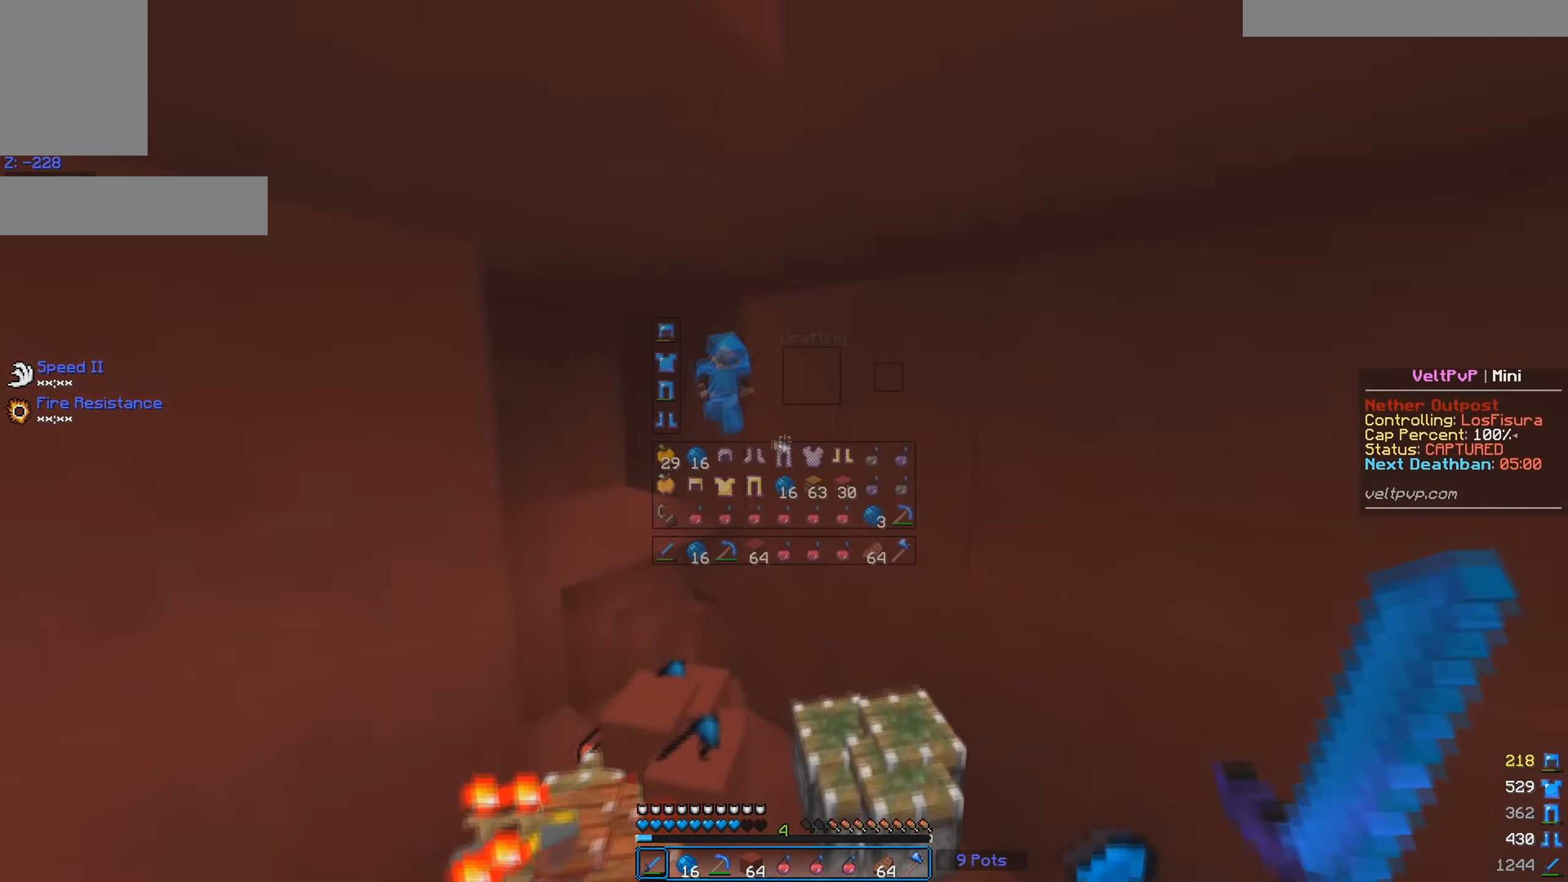
{"keys": [], "mouse": []}
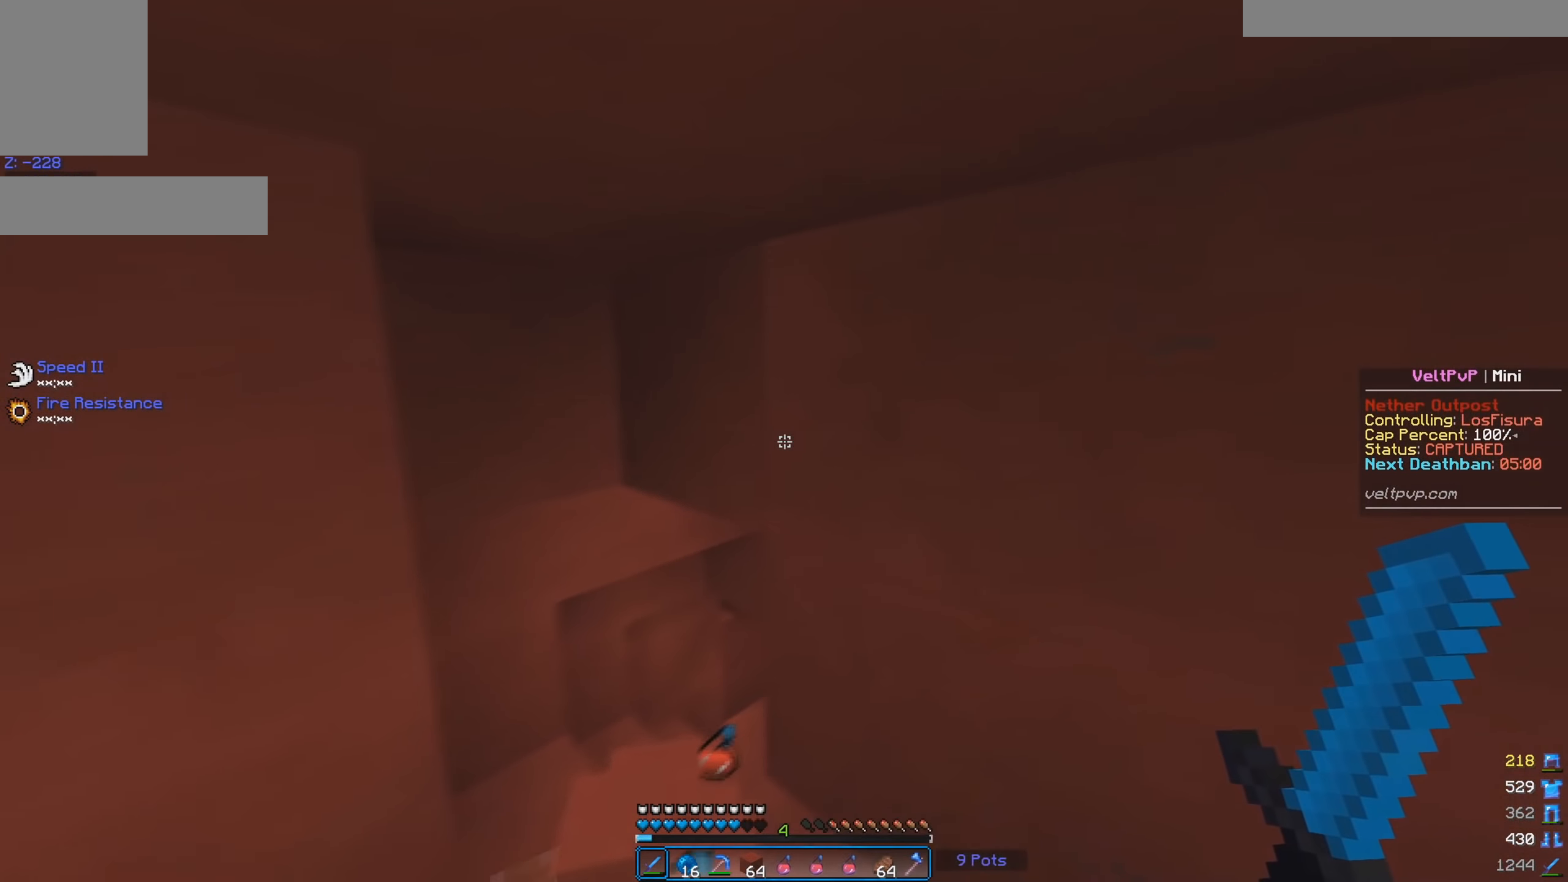
{"keys": [], "mouse": [], "events": [[100, "w", "down"], [283, "w", "up"]]}
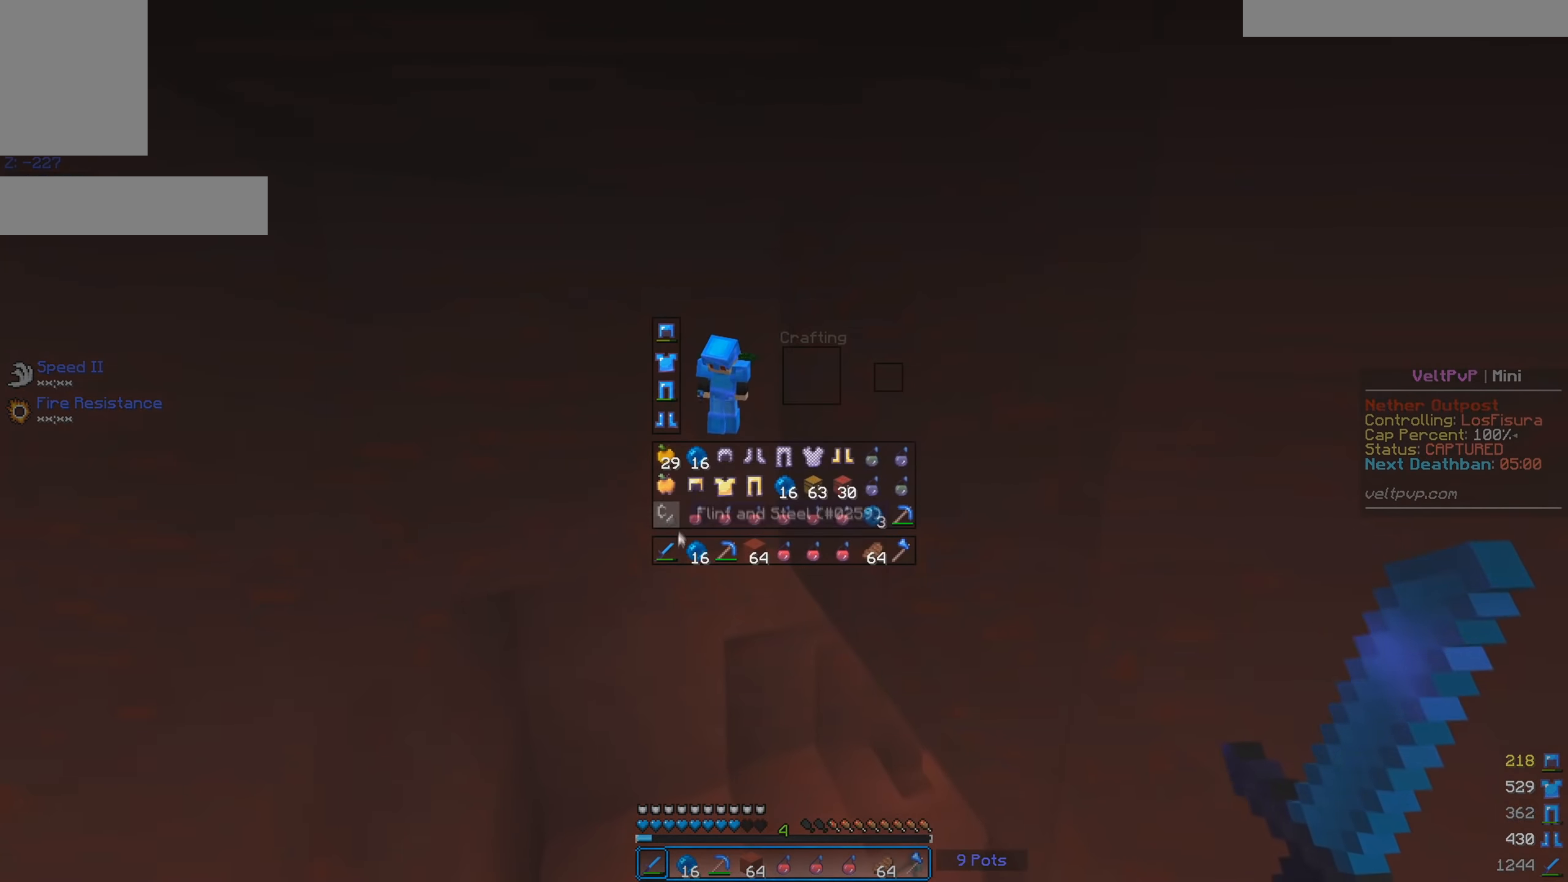
{"keys": [], "mouse": [], "events": []}
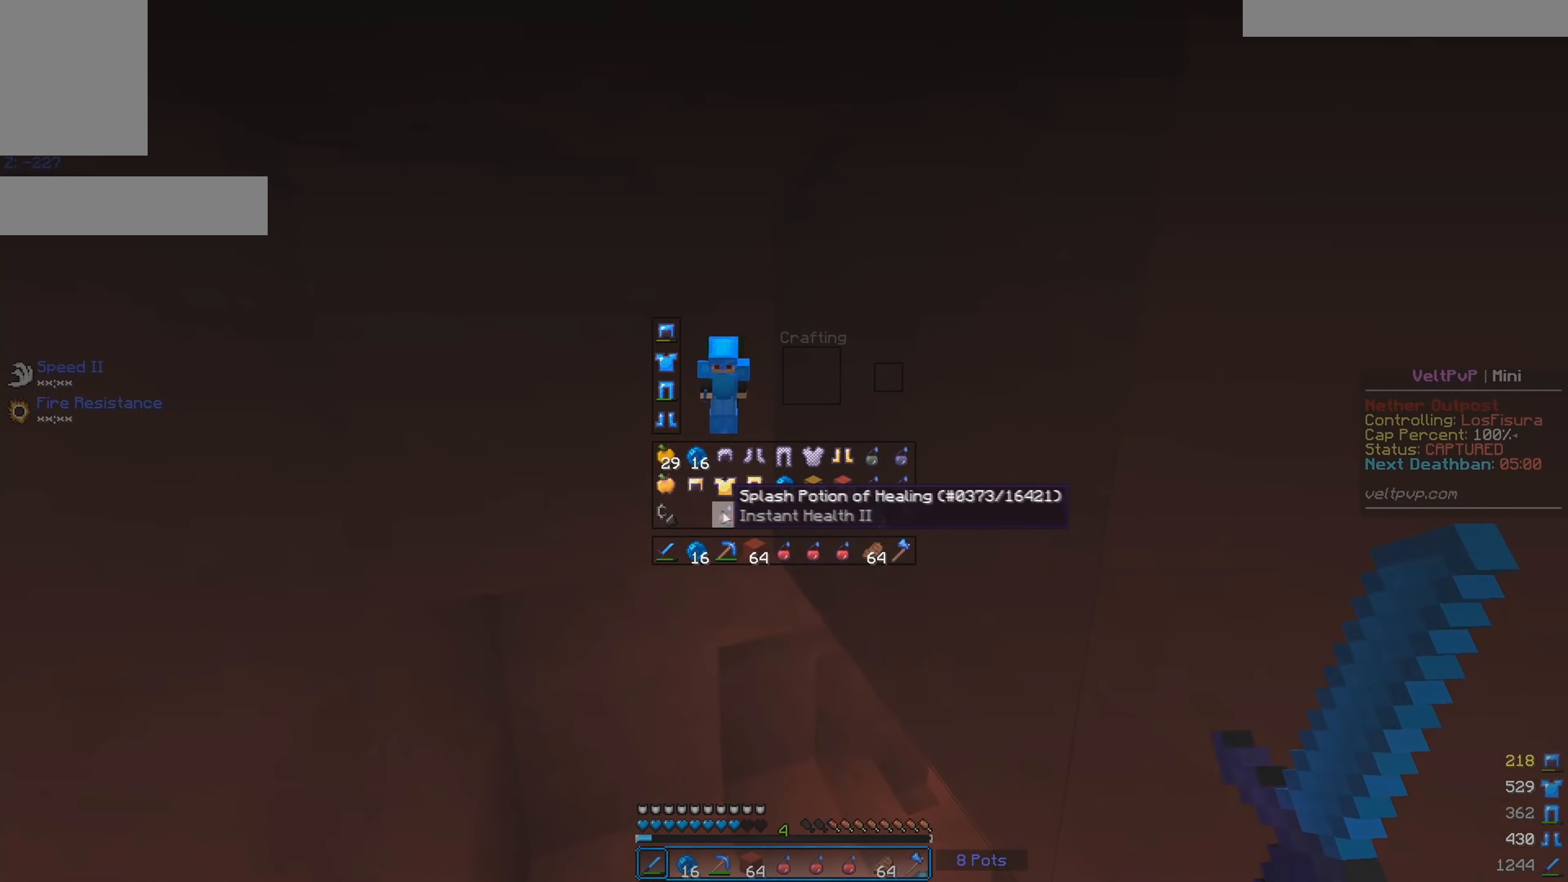
{"keys": [], "mouse": [], "events": []}